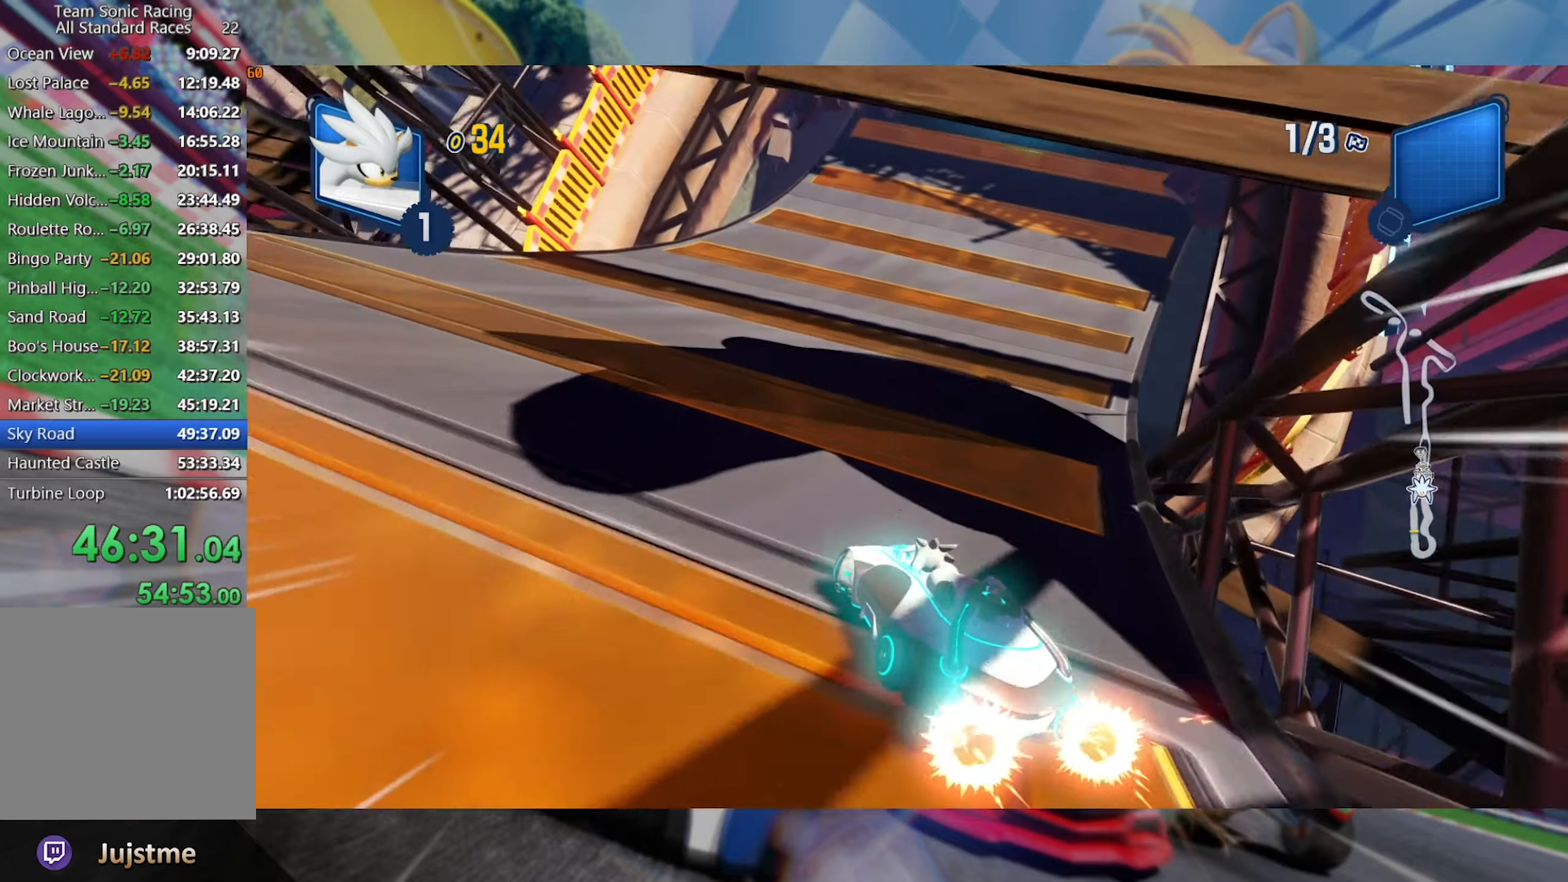
Gameplay with a controller (Xbox layout); each line is a JSON object with the inputs held at the frame after it (dt_ms = milliseconds from this image to that frame). "events" lists button and stick changes between this image and that frame as [ms after this image, input, new state], when the widget could be followed in between. Not read: R3.
{"dt_ms": 500, "buttons": ["L2", "R2"], "left_stick": "right", "right_stick": "center", "events": [[383, "left_stick", "right"], [400, "L2", "up"], [500, "L2", "down"]]}
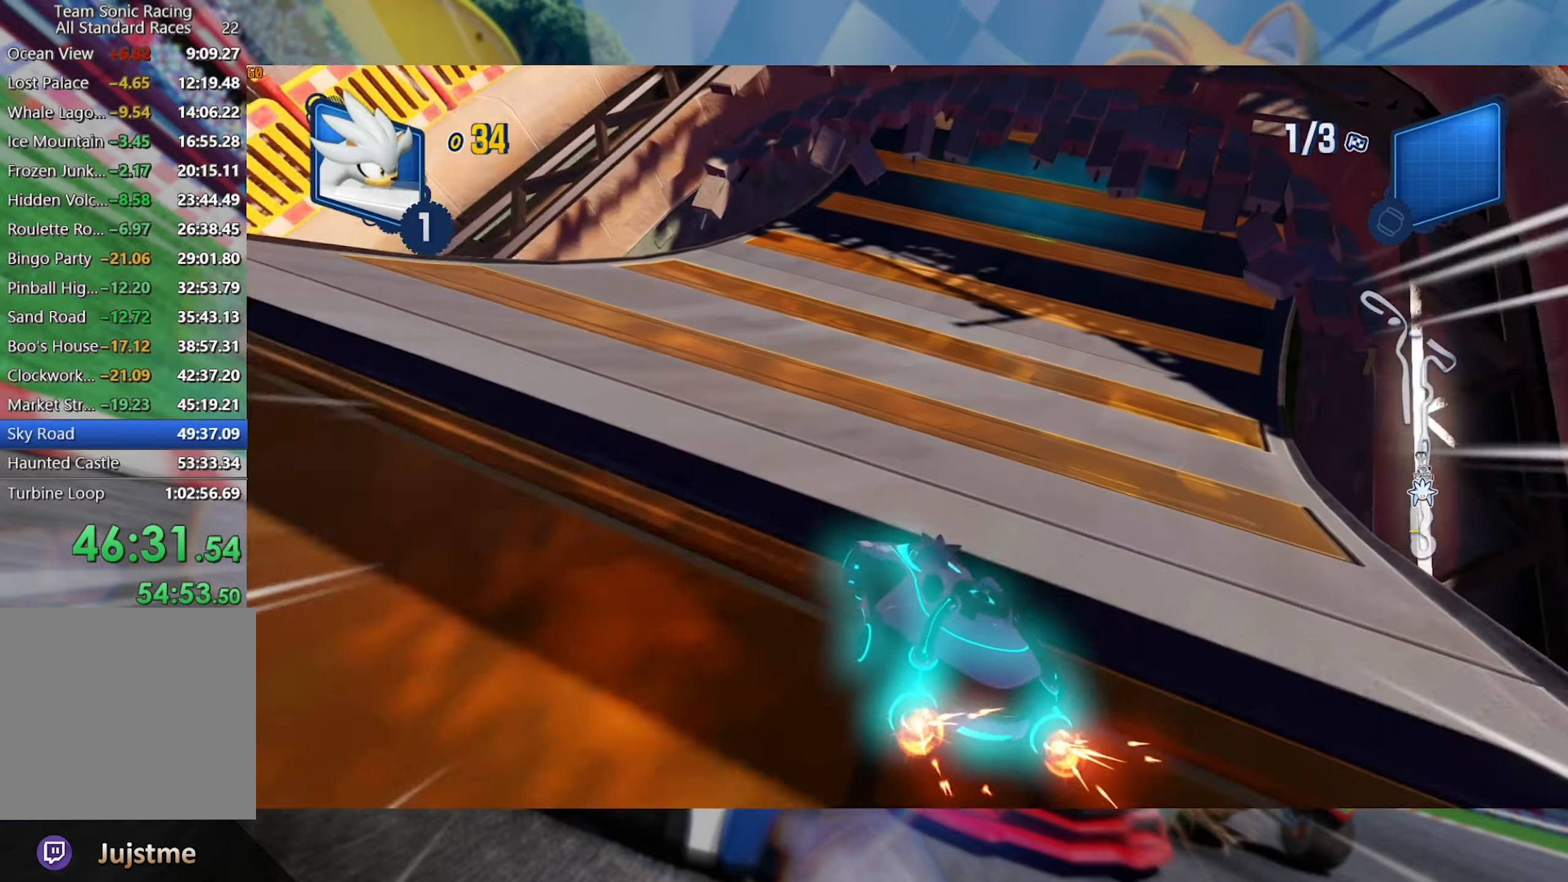
{"dt_ms": 500, "buttons": ["L2", "R2"], "left_stick": "left", "right_stick": "center", "events": [[367, "L2", "up"], [383, "left_stick", "left"], [483, "L2", "down"]]}
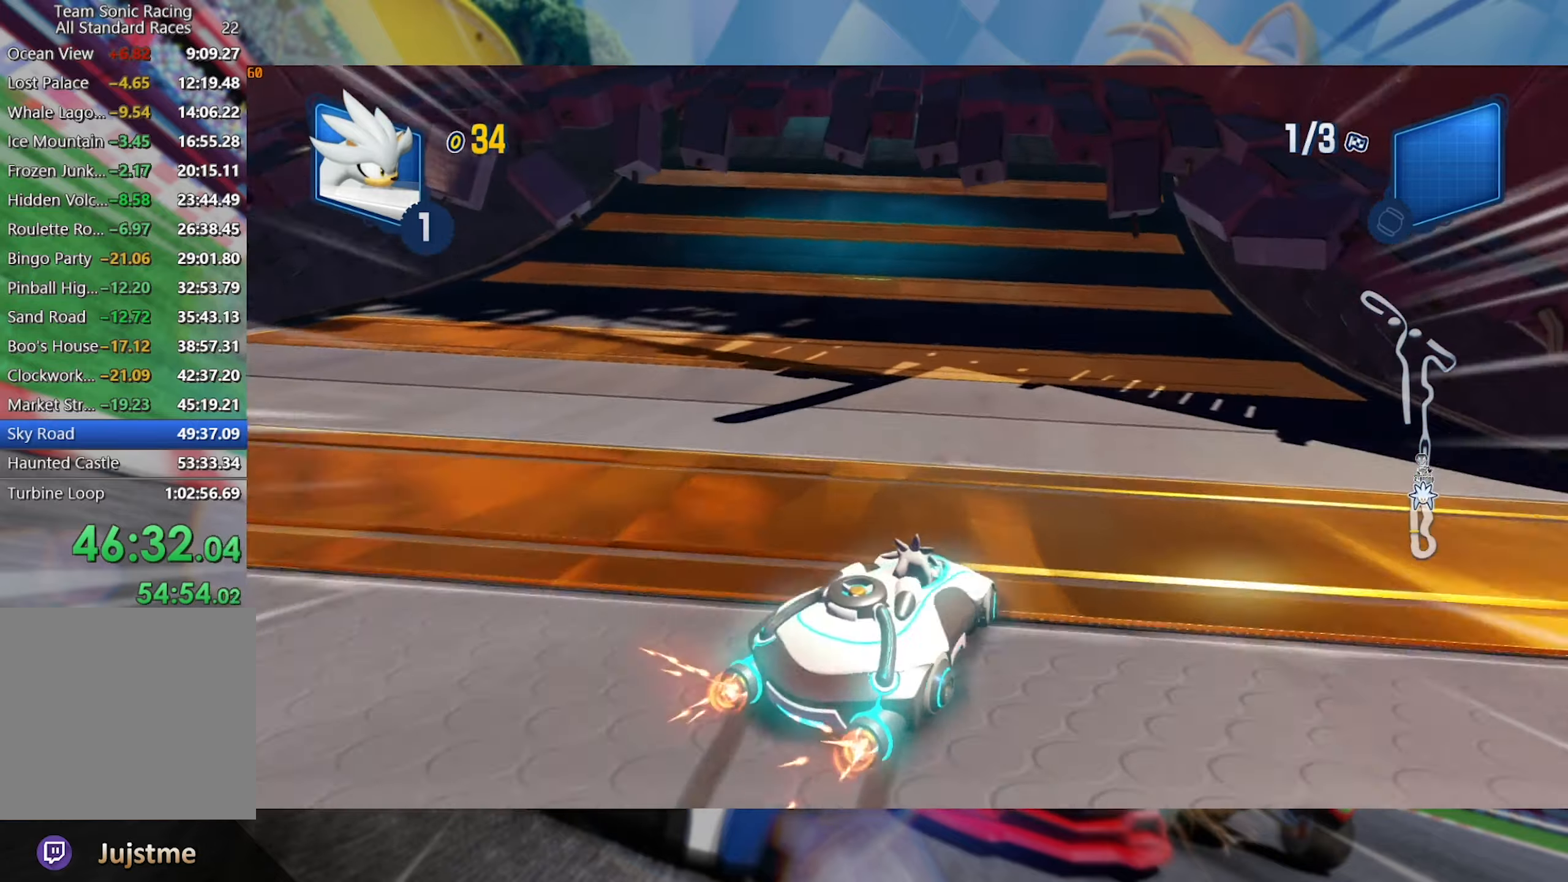
{"dt_ms": 500, "buttons": ["L2", "R2"], "left_stick": "center", "right_stick": "center", "events": [[150, "left_stick", "center"], [217, "left_stick", "right"], [267, "L2", "up"], [383, "L2", "down"], [483, "left_stick", "center"]]}
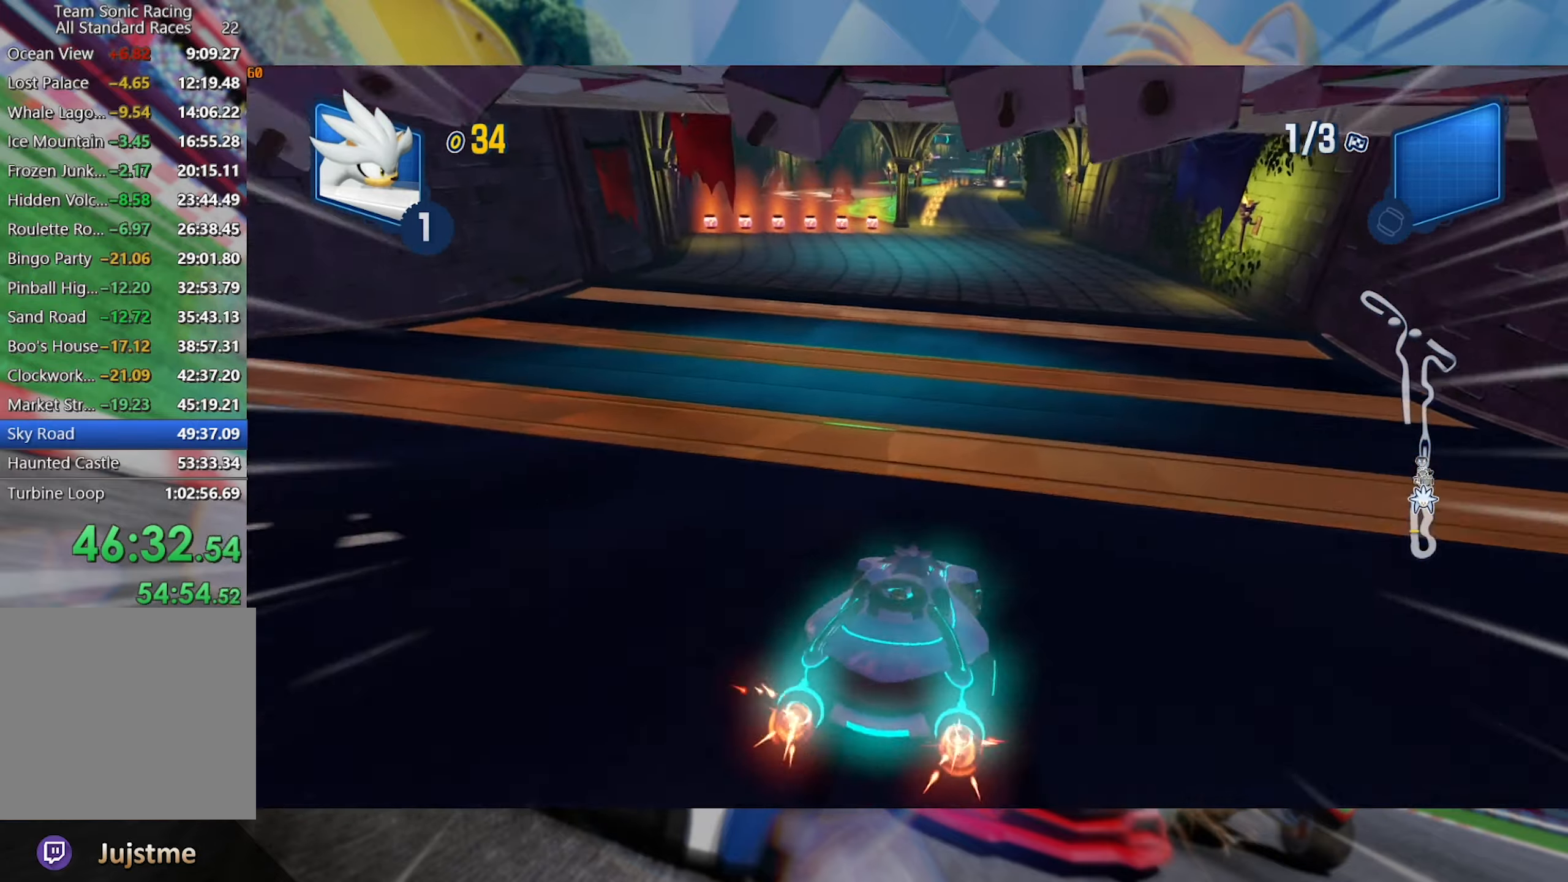
{"dt_ms": 500, "buttons": ["L2", "R2"], "left_stick": "center", "right_stick": "center", "events": [[67, "left_stick", "left"], [167, "L2", "up"], [267, "L2", "down"], [333, "left_stick", "center"]]}
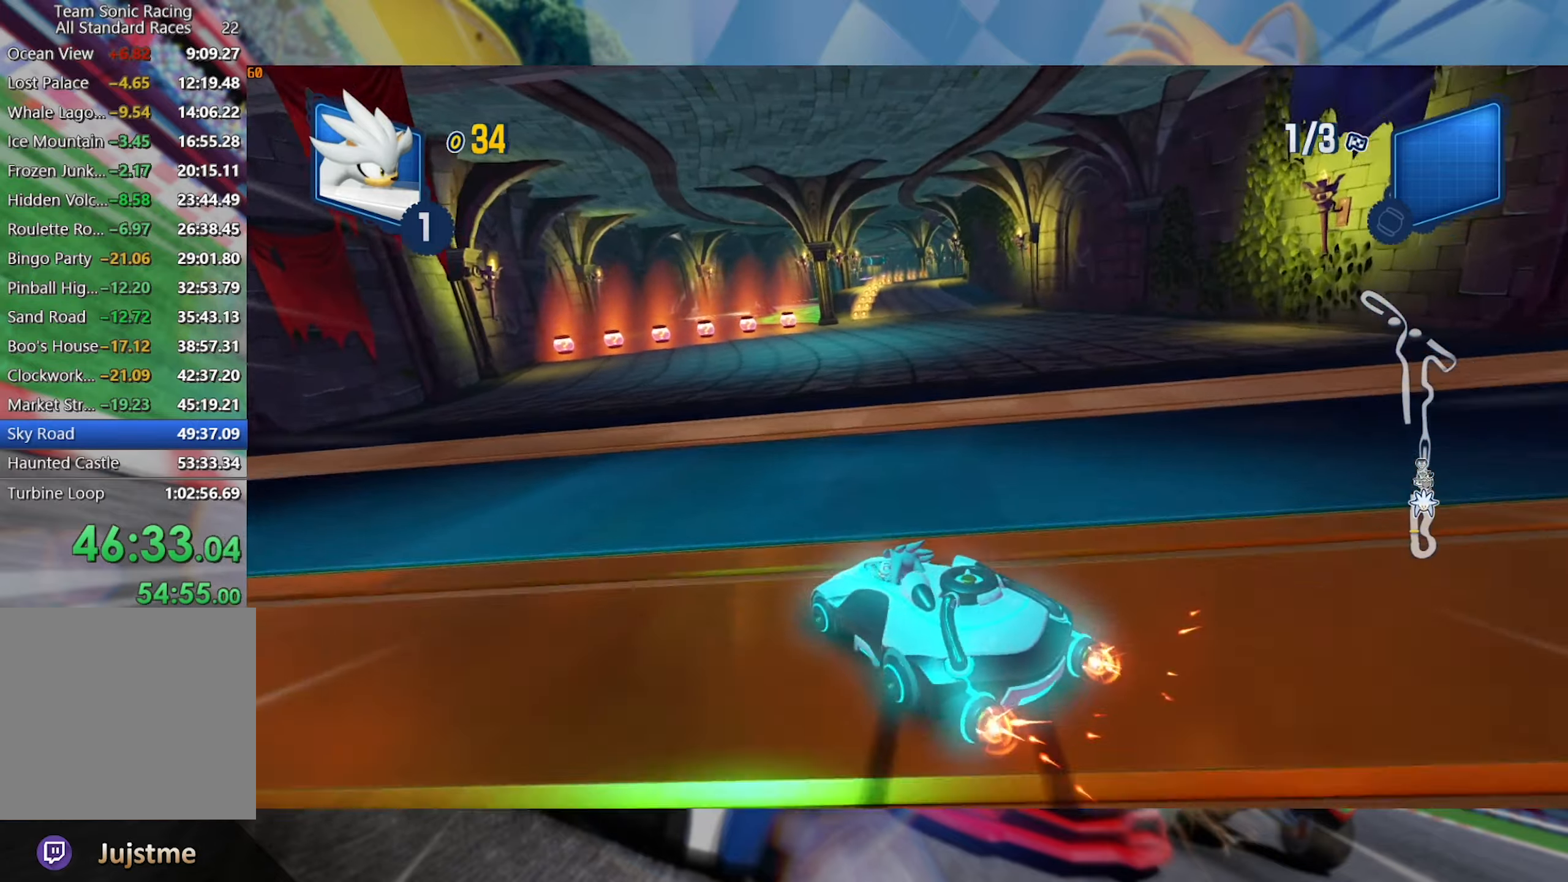
{"dt_ms": 500, "buttons": ["L2", "R2"], "left_stick": "center", "right_stick": "center", "events": [[283, "L2", "up"], [283, "left_stick", "right"], [383, "L2", "down"], [467, "left_stick", "center"]]}
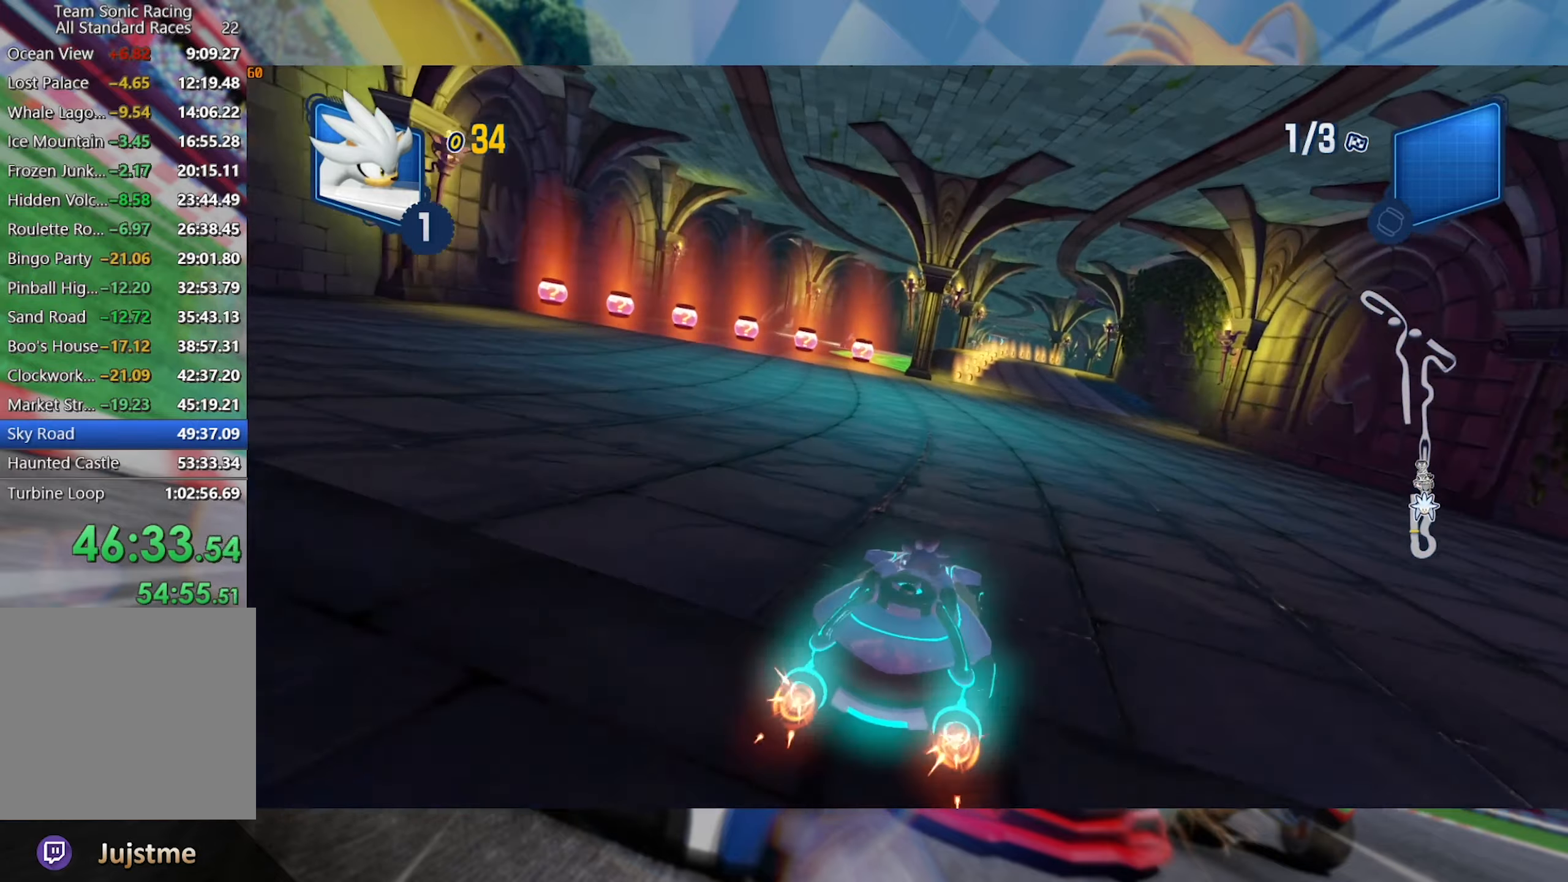
{"dt_ms": 500, "buttons": ["R2"], "left_stick": "center", "right_stick": "center", "events": [[383, "L2", "up"]]}
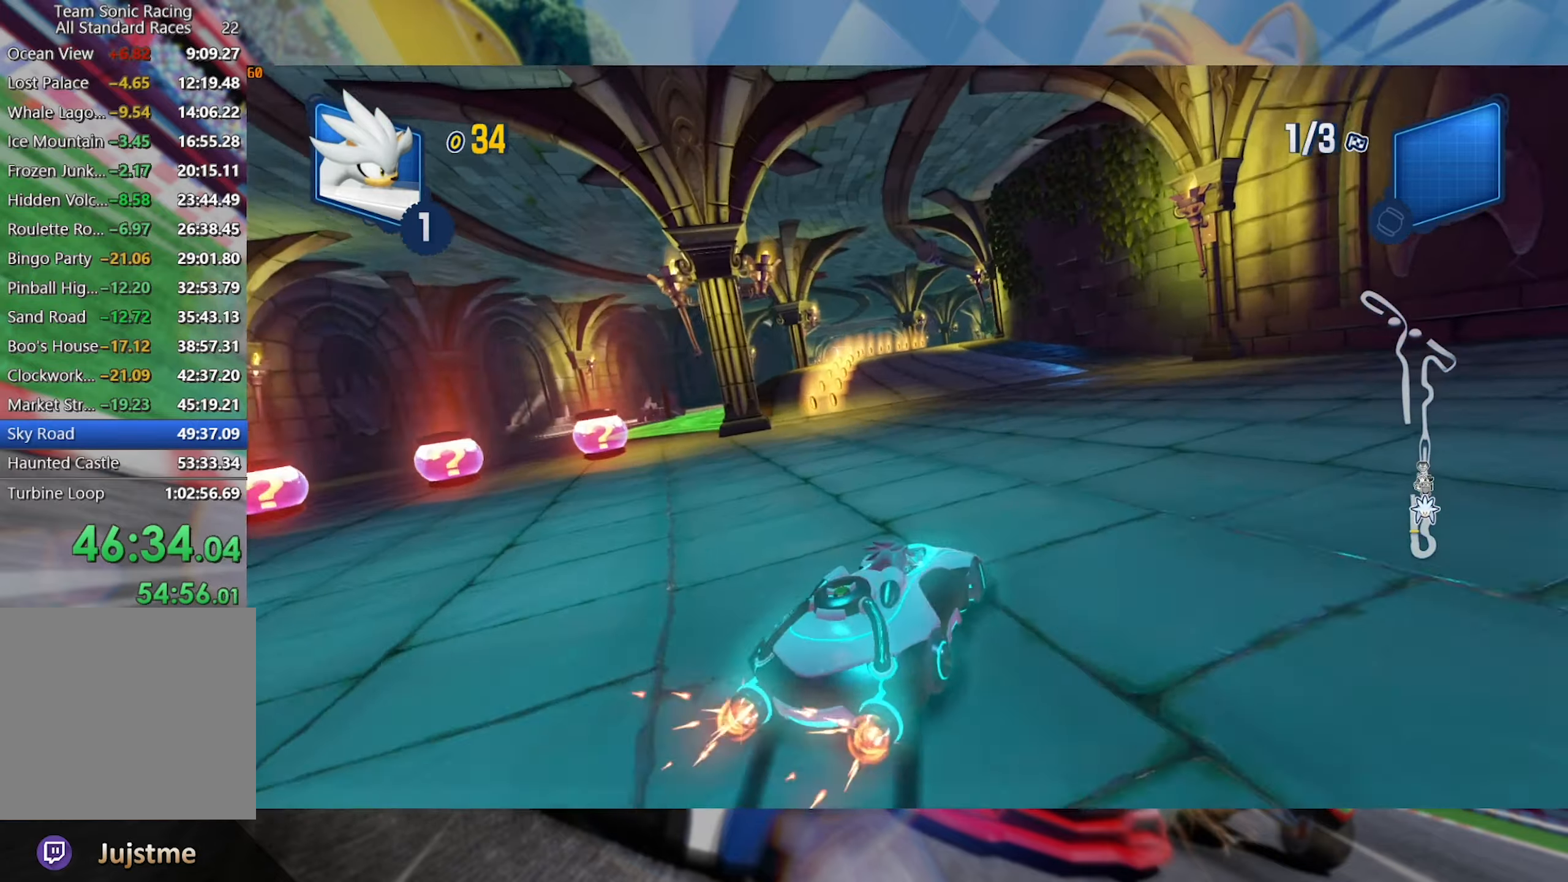
{"dt_ms": 1000, "buttons": ["R2"], "left_stick": "right", "right_stick": "center", "events": [[500, "left_stick", "right"], [617, "left_stick", "center"], [667, "left_stick", "left"], [900, "left_stick", "right"]]}
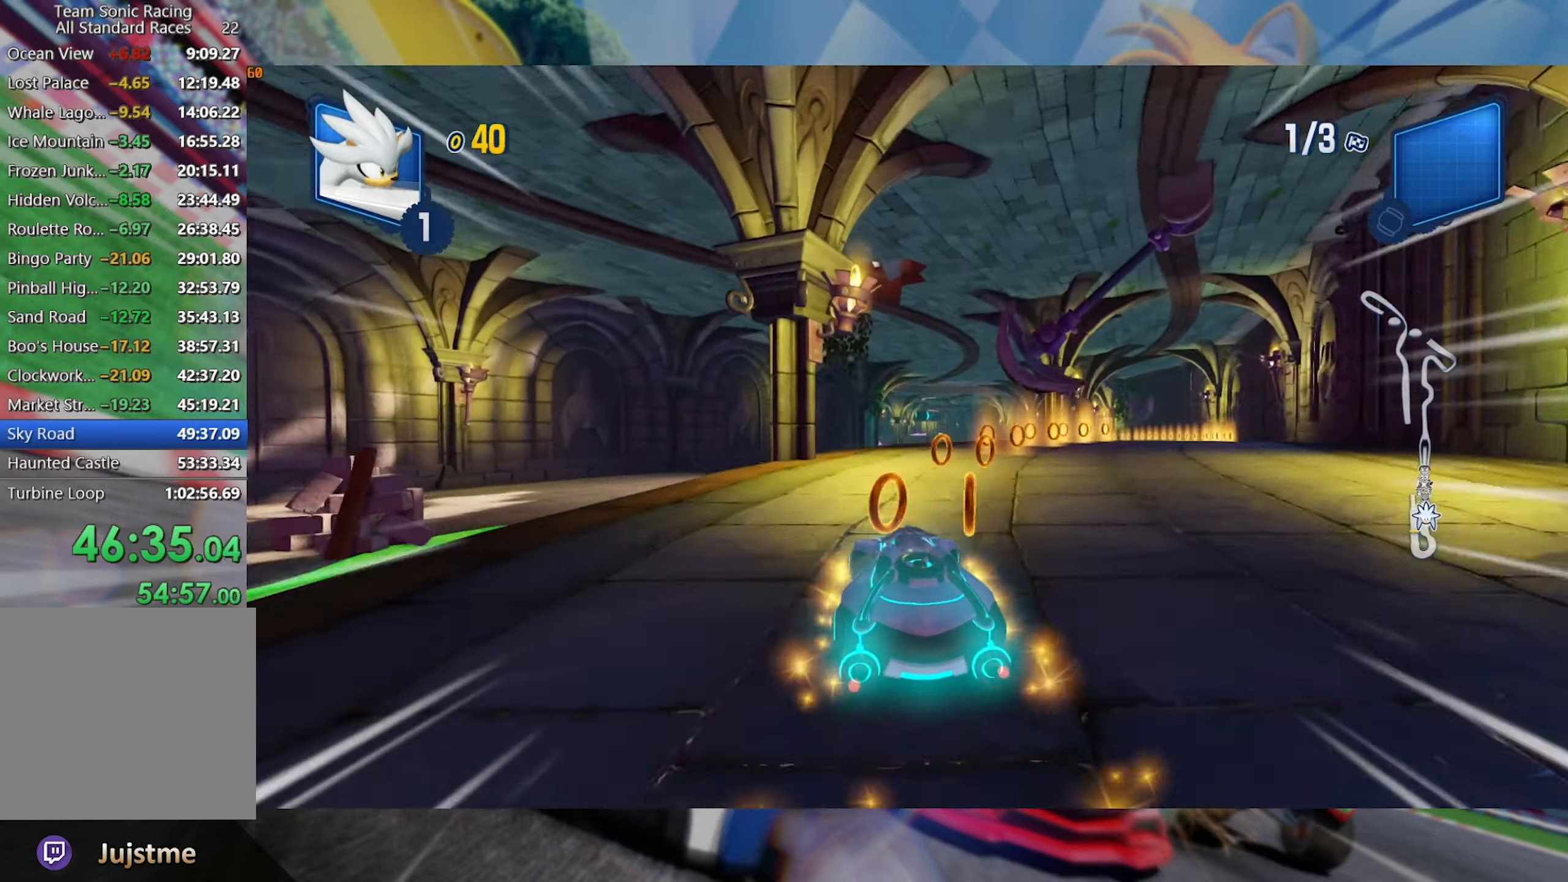
{"dt_ms": 500, "buttons": ["R2"], "left_stick": "left", "right_stick": "left", "events": [[117, "left_stick", "center"], [400, "left_stick", "left"], [417, "right_stick", "left"]]}
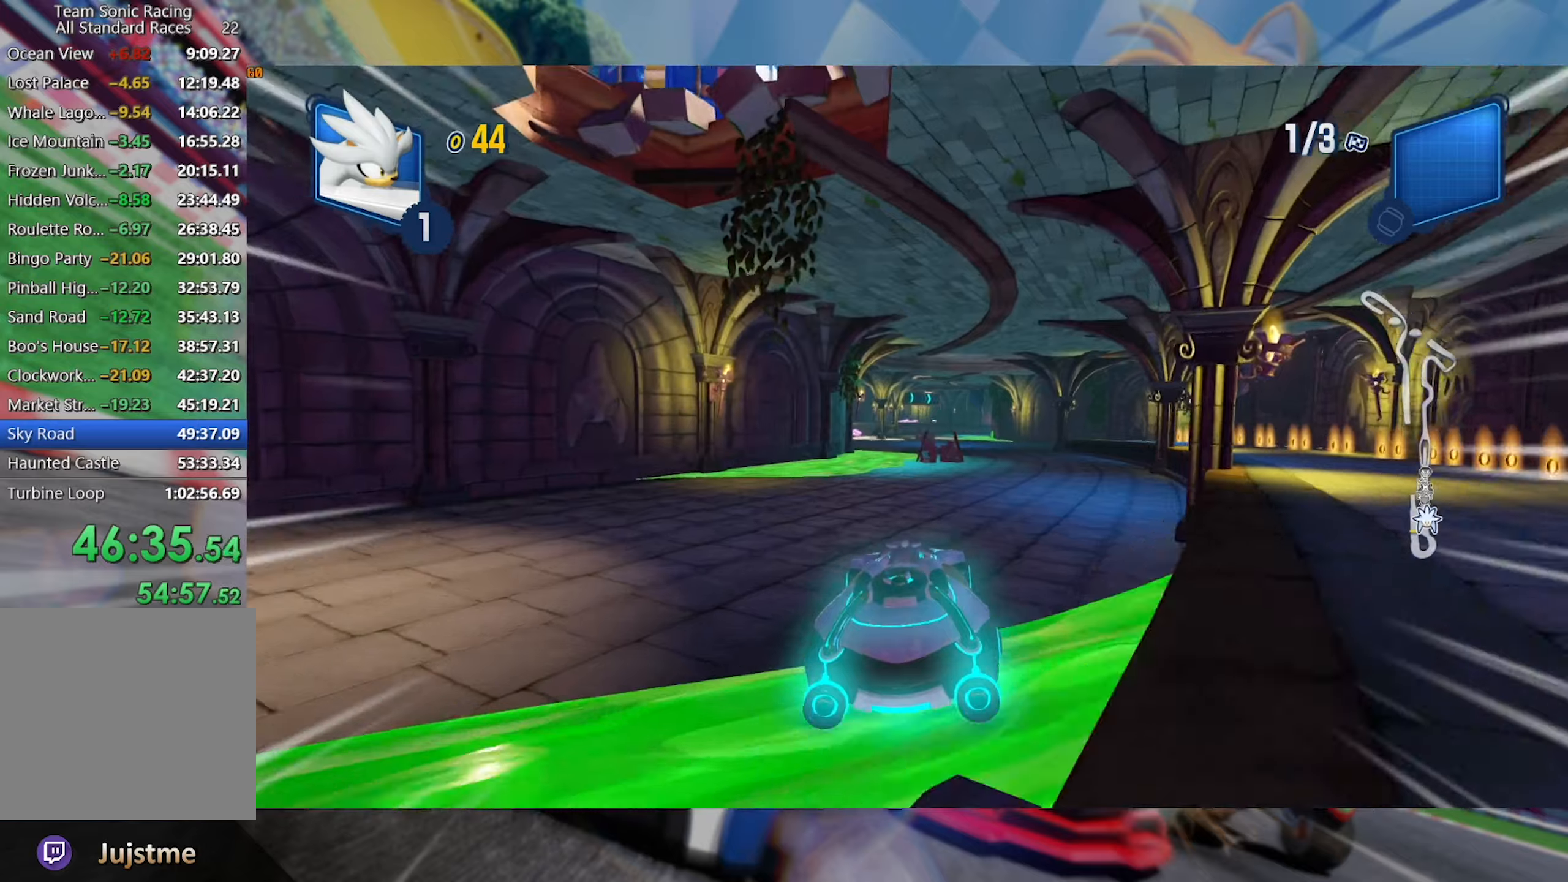
{"dt_ms": 500, "buttons": ["R2"], "left_stick": "right", "right_stick": "center", "events": [[84, "left_stick", "center"], [100, "right_stick", "center"], [467, "left_stick", "right"]]}
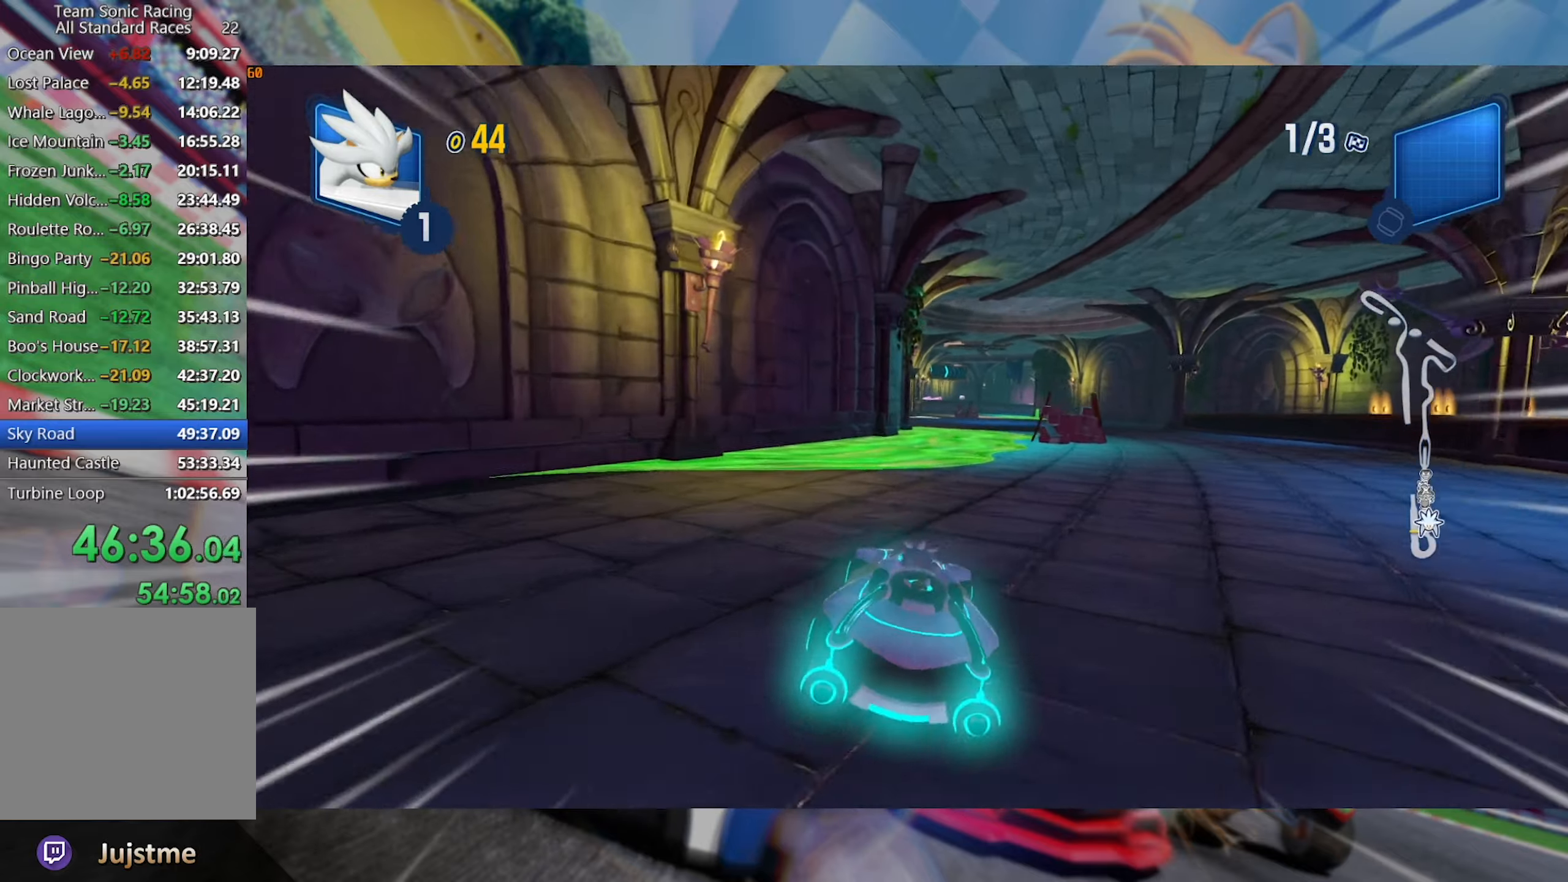
{"dt_ms": 500, "buttons": ["R2"], "left_stick": "center", "right_stick": "center", "events": [[167, "left_stick", "center"]]}
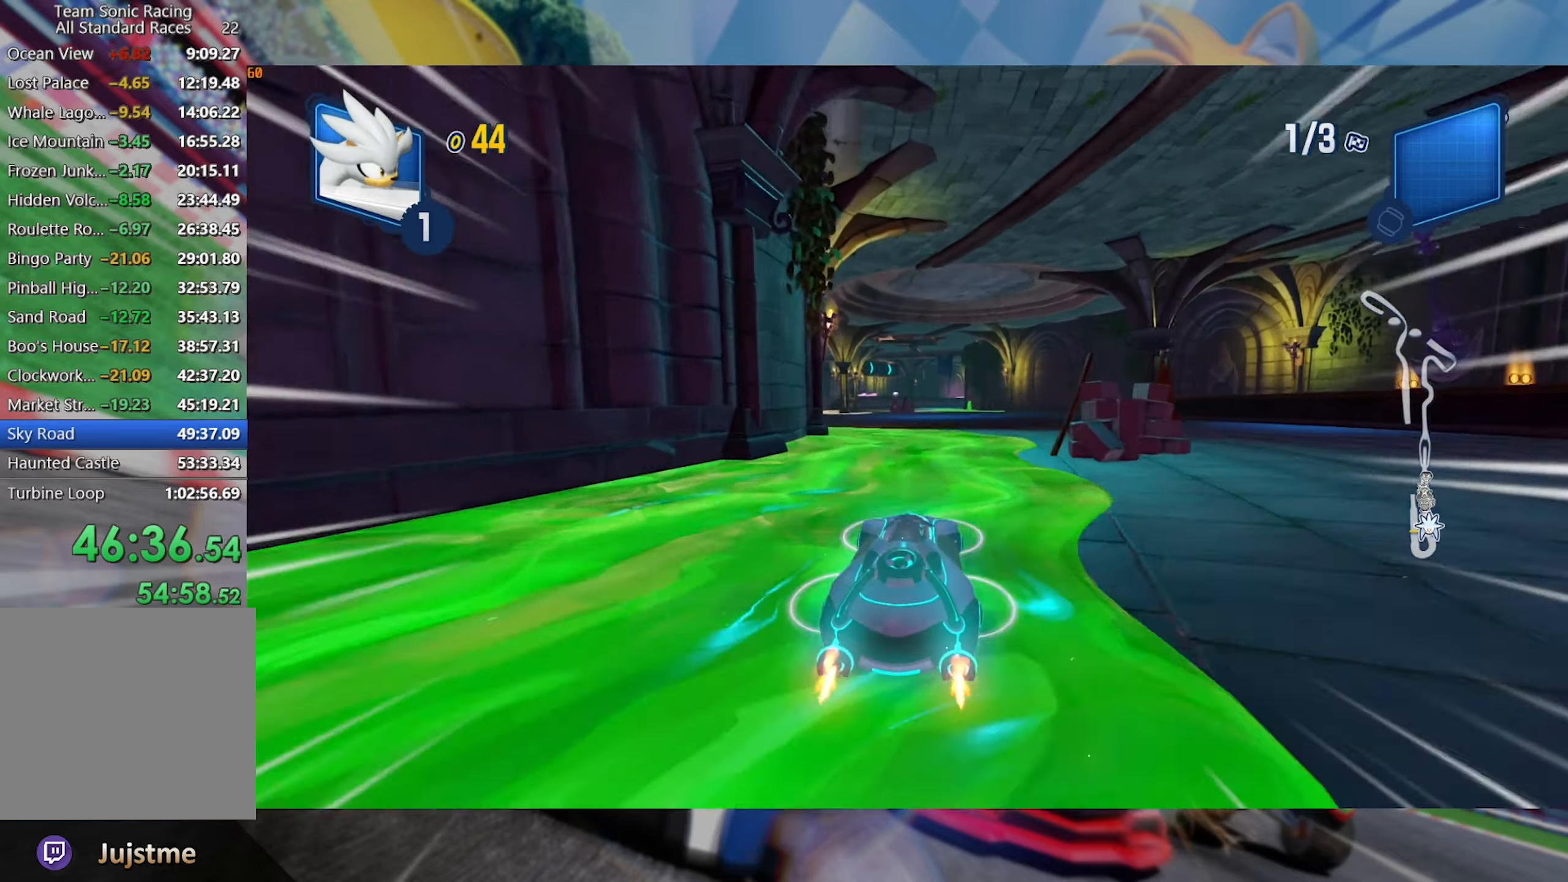
{"dt_ms": 500, "buttons": ["R2"], "left_stick": "left", "right_stick": "center", "events": [[34, "left_stick", "left"], [200, "left_stick", "center"], [267, "left_stick", "left"]]}
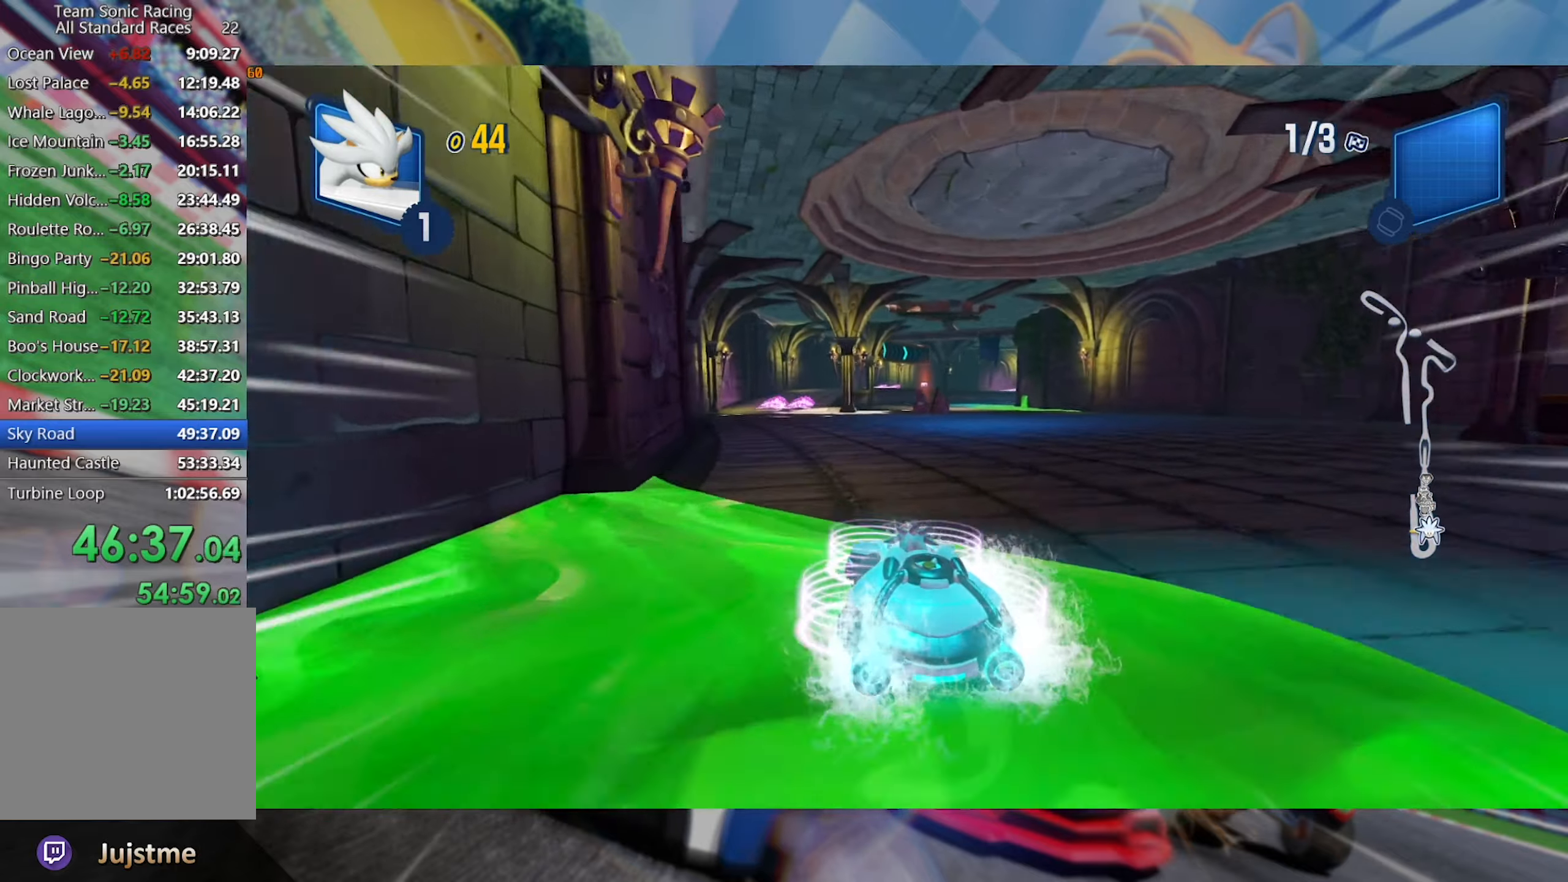
{"dt_ms": 500, "buttons": ["L2", "R2"], "left_stick": "center", "right_stick": "center", "events": [[217, "left_stick", "right"], [250, "L2", "down"], [400, "left_stick", "center"]]}
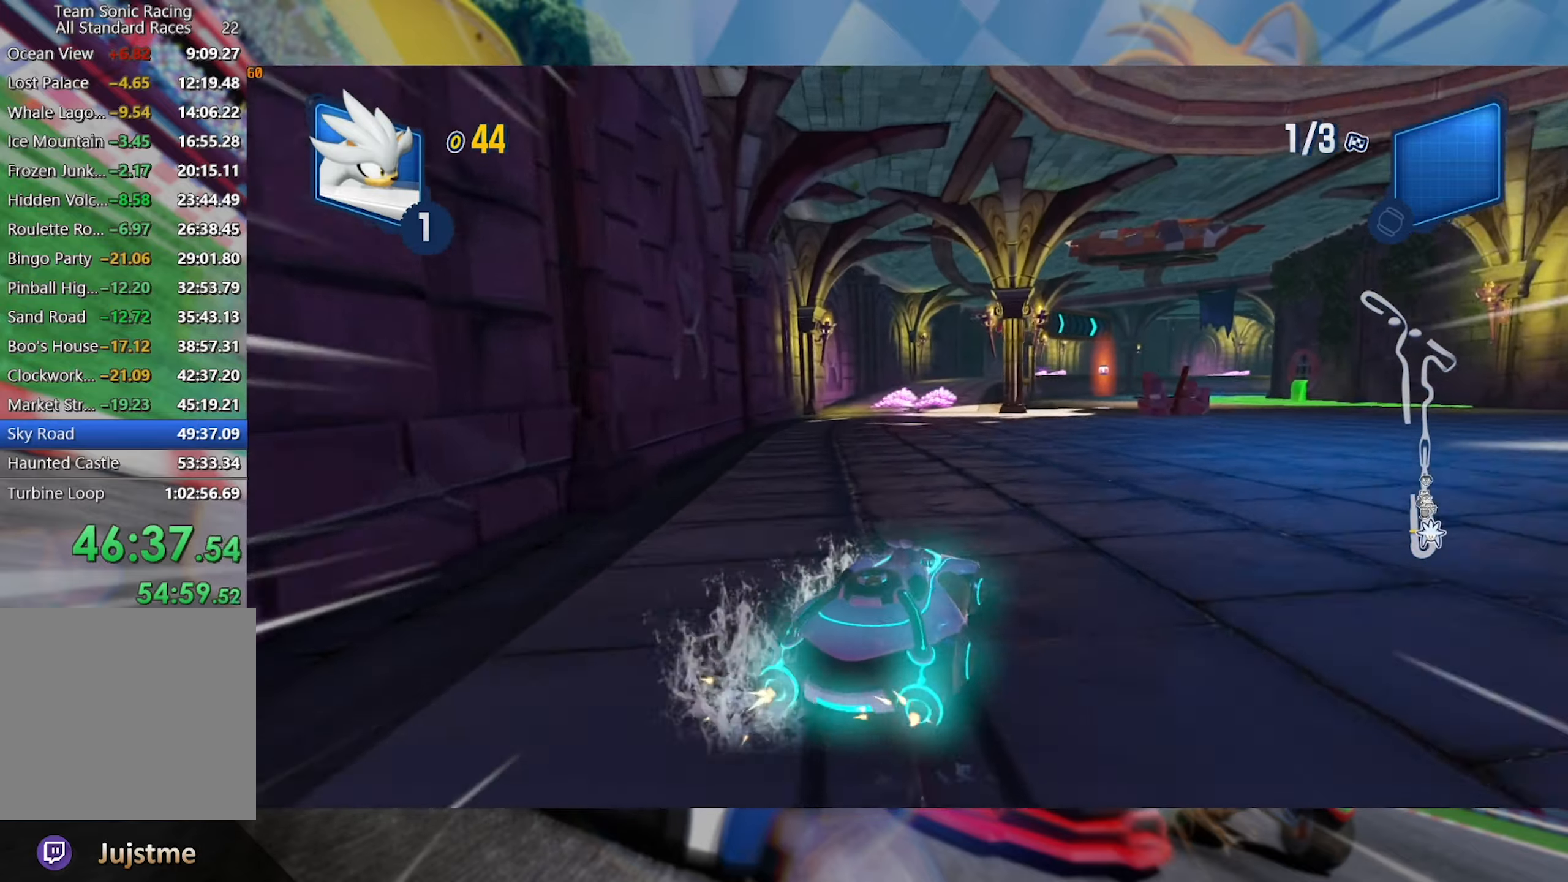
{"dt_ms": 500, "buttons": ["L2", "R2"], "left_stick": "left", "right_stick": "center", "events": [[17, "left_stick", "left"], [250, "left_stick", "center"], [317, "left_stick", "left"]]}
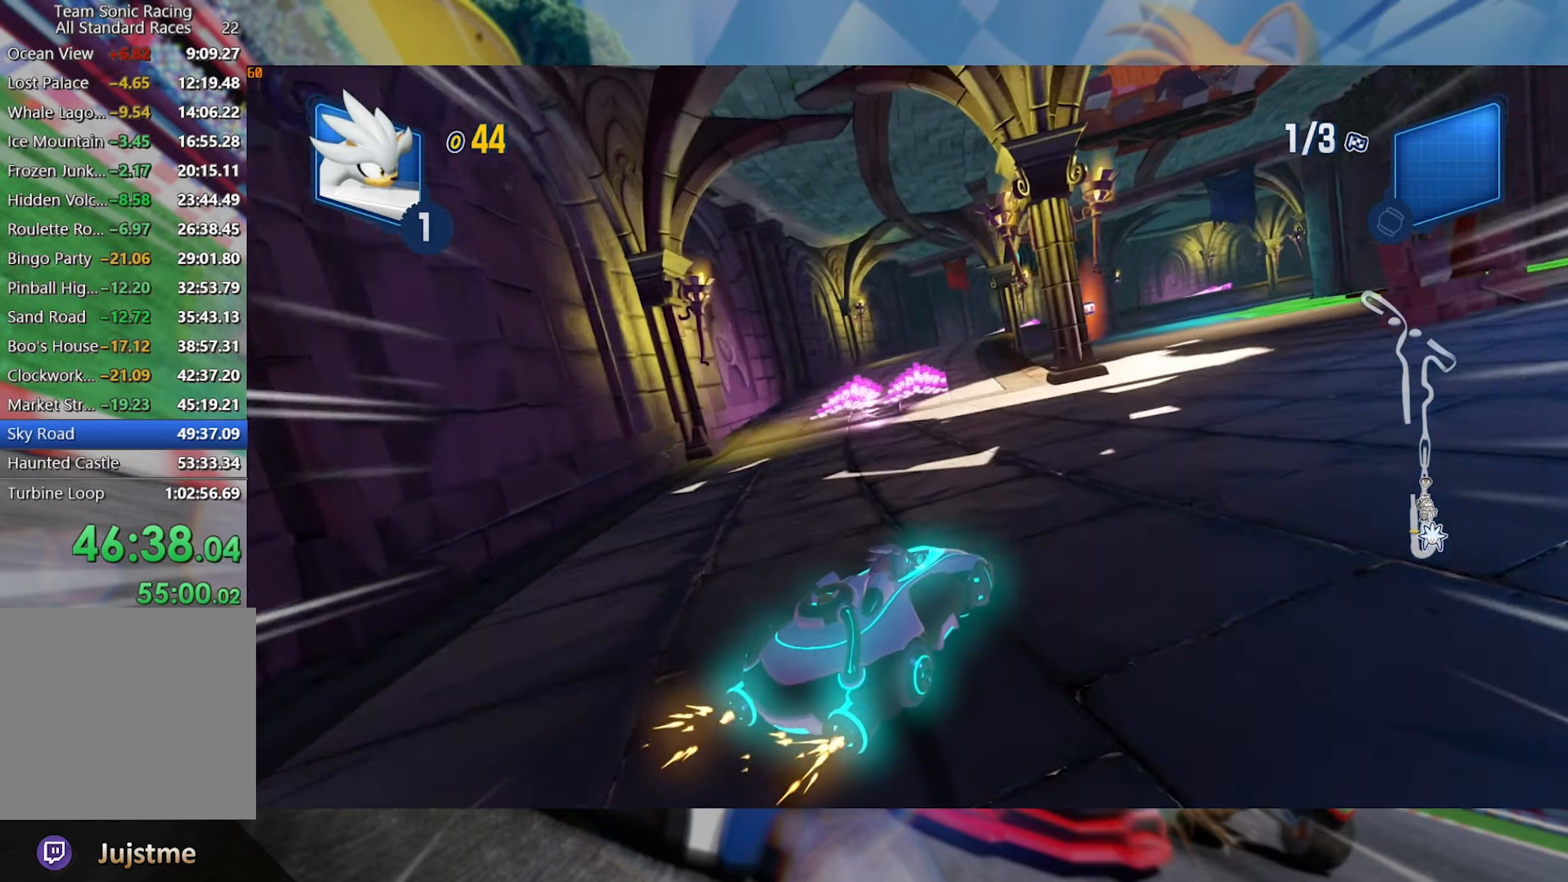
{"dt_ms": 500, "buttons": ["L2", "R2"], "left_stick": "center", "right_stick": "center", "events": [[267, "left_stick", "center"]]}
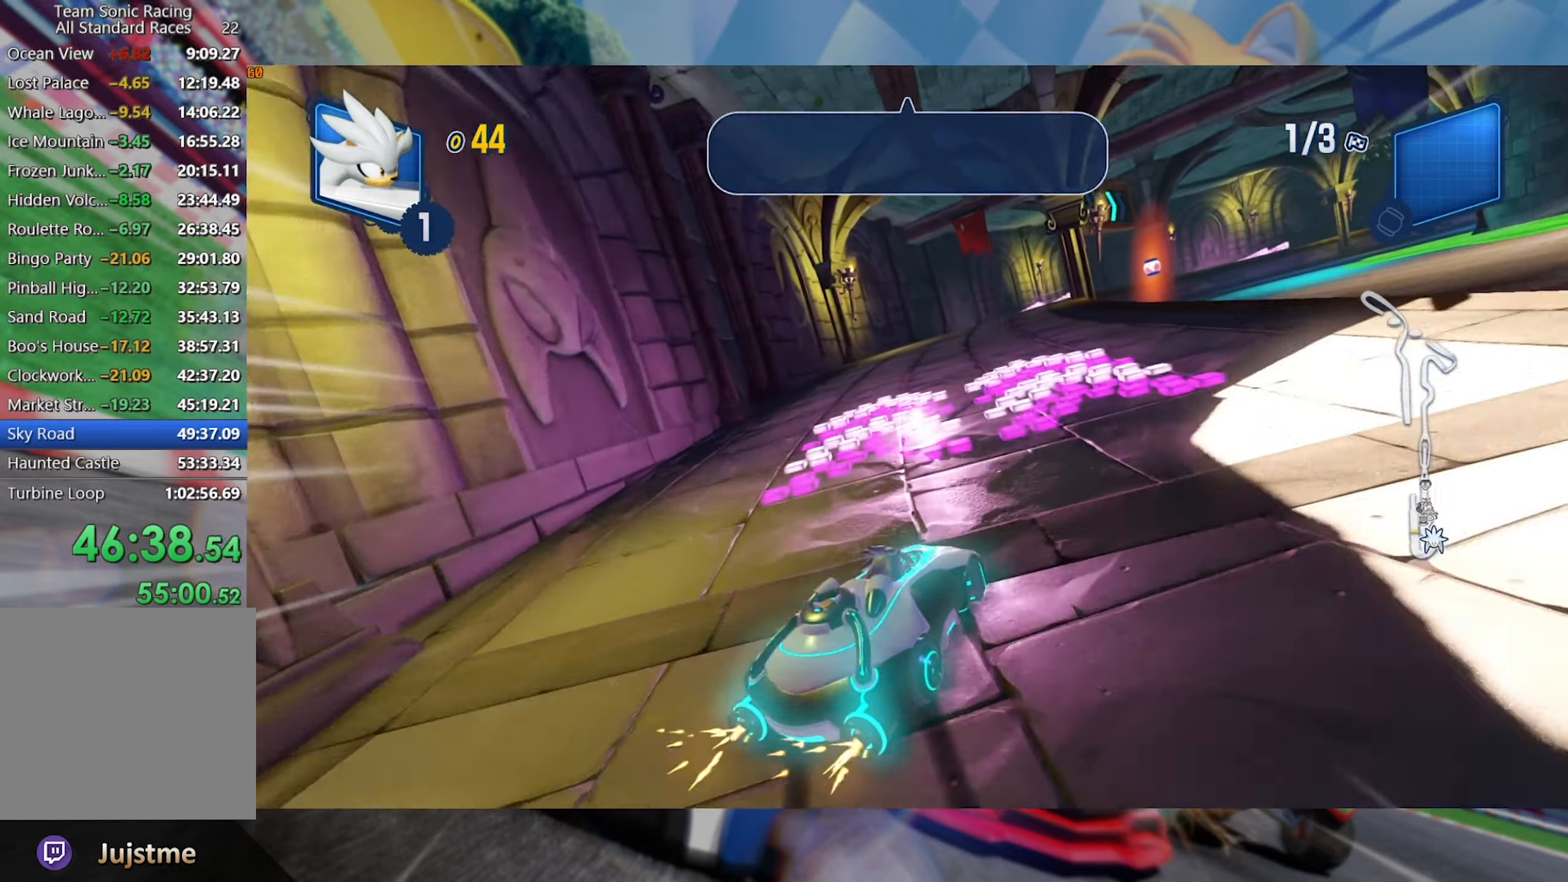
{"dt_ms": 500, "buttons": ["L2", "R2"], "left_stick": "right", "right_stick": "center", "events": [[284, "left_stick", "right"]]}
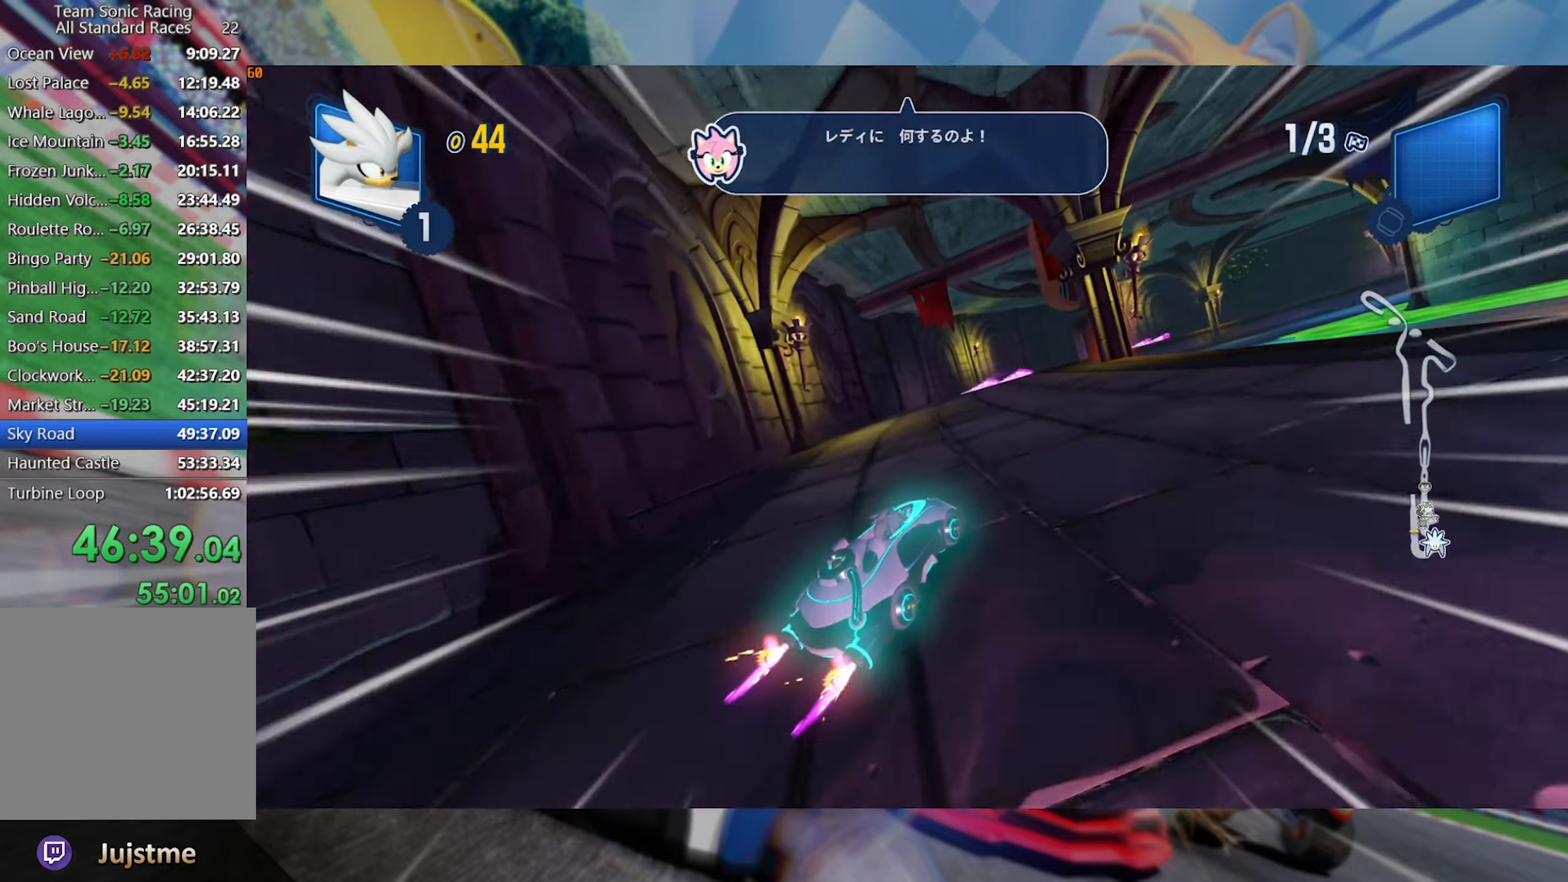
{"dt_ms": 500, "buttons": ["L2", "R2"], "left_stick": "center", "right_stick": "center", "events": [[67, "left_stick", "center"], [184, "left_stick", "right"], [484, "left_stick", "center"]]}
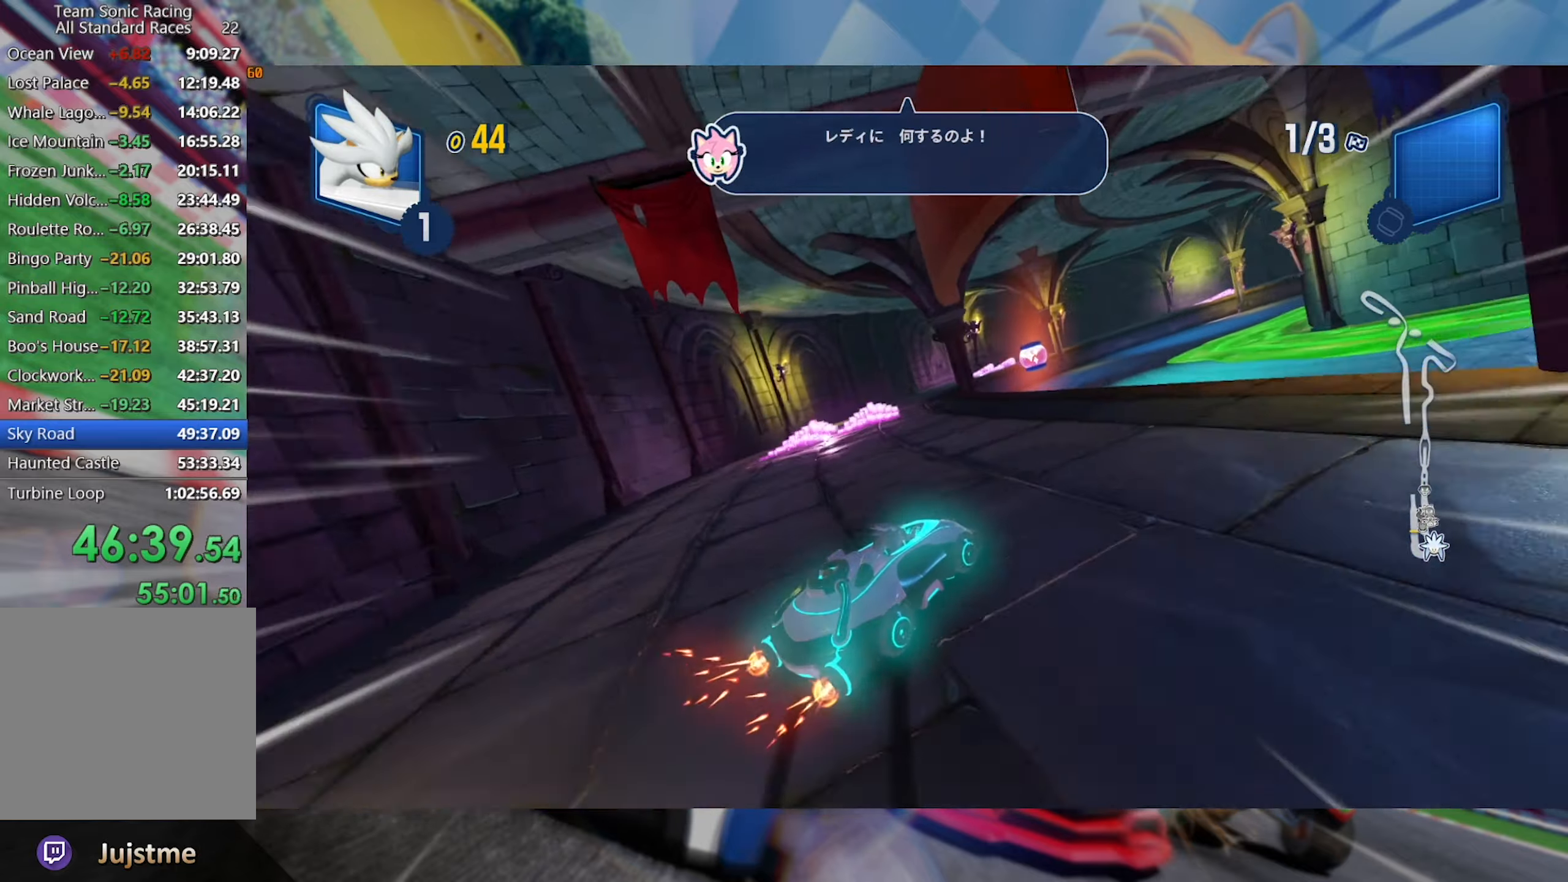
{"dt_ms": 500, "buttons": ["L2", "R2"], "left_stick": "right", "right_stick": "right", "events": [[184, "left_stick", "right"], [367, "right_stick", "right"]]}
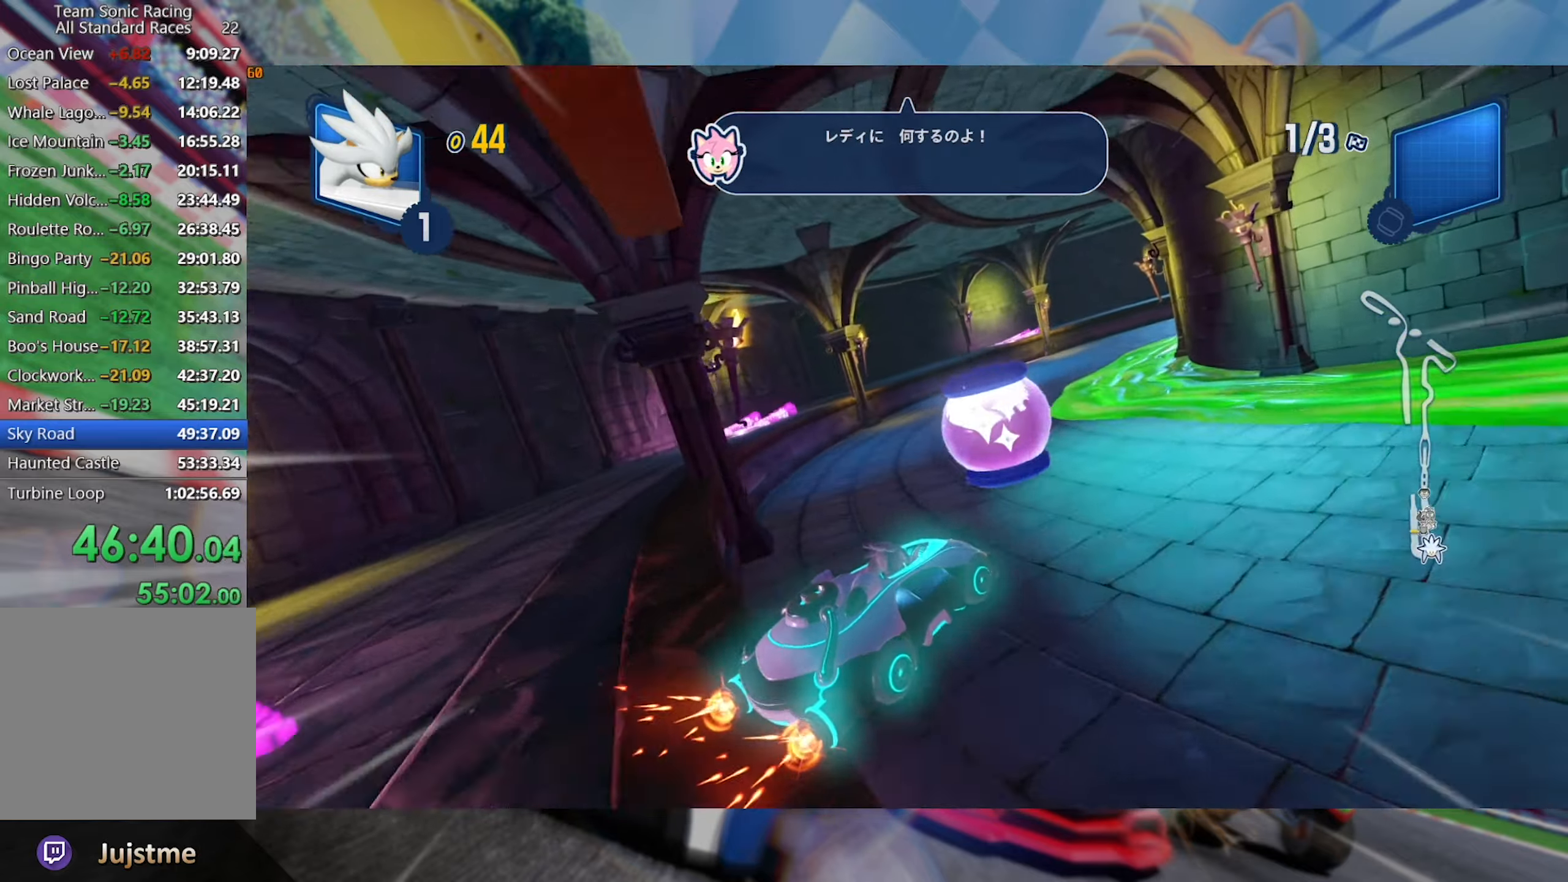
{"dt_ms": 500, "buttons": ["L2", "R2"], "left_stick": "center", "right_stick": "center", "events": [[184, "right_stick", "center"], [200, "left_stick", "center"]]}
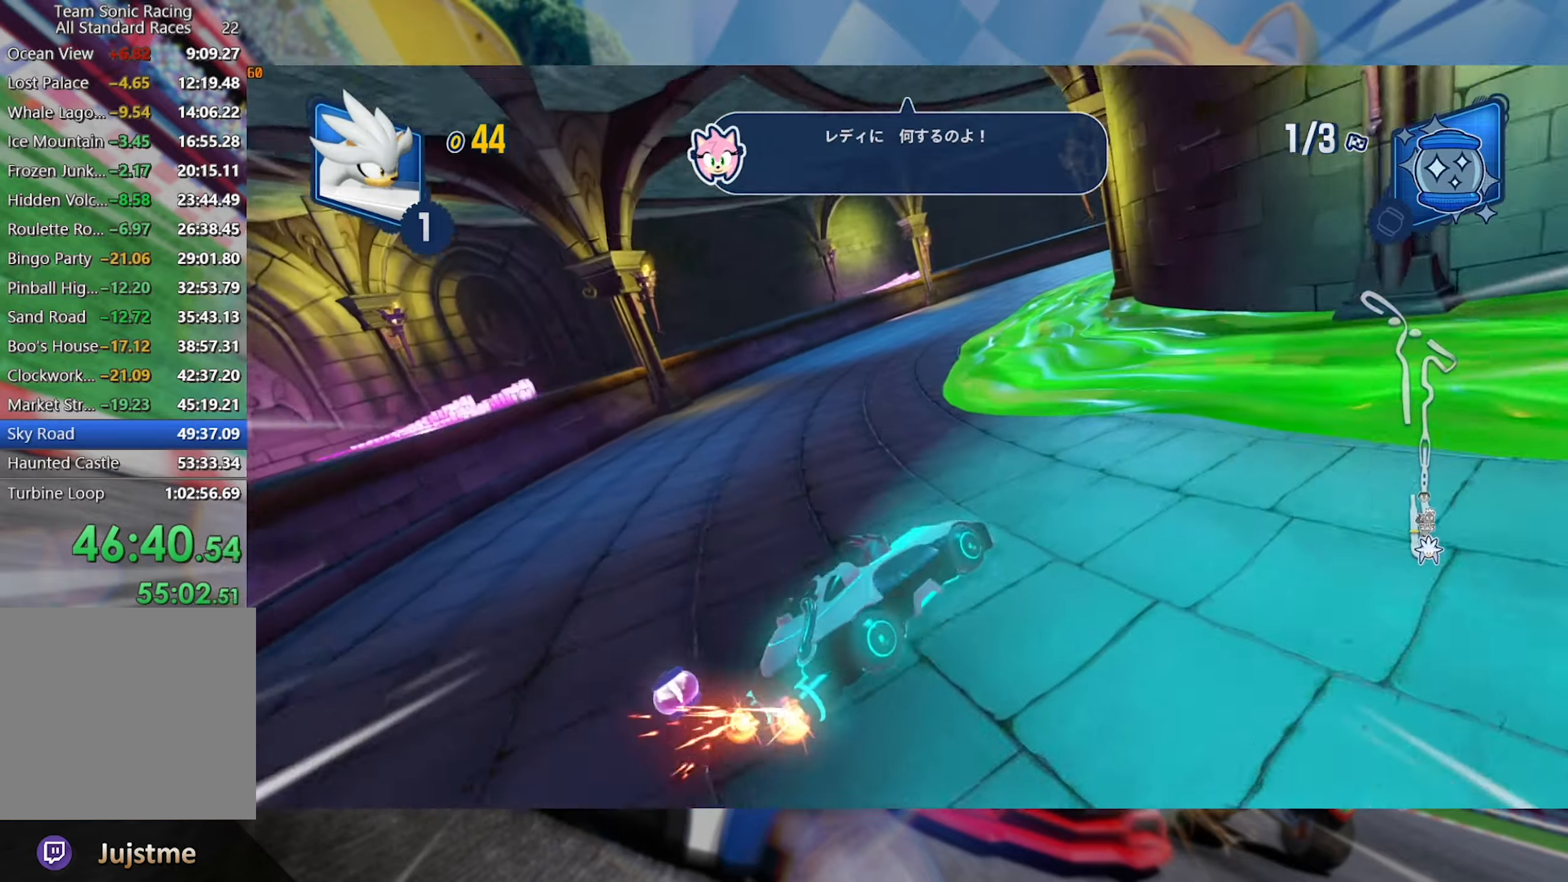
{"dt_ms": 500, "buttons": ["L2", "R2"], "left_stick": "right", "right_stick": "center", "events": [[216, "left_stick", "right"]]}
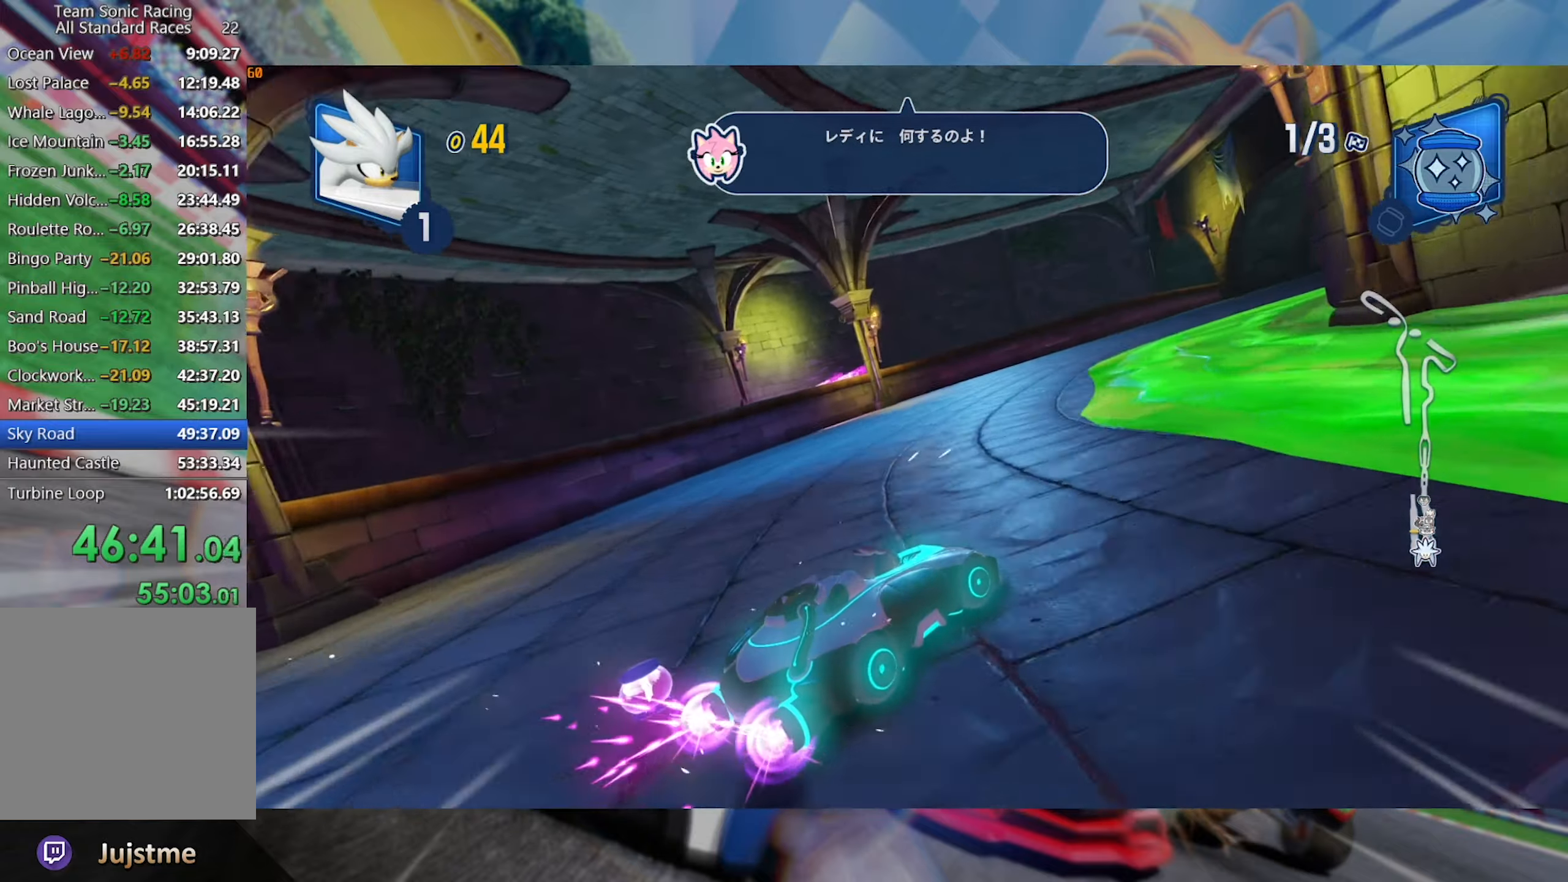
{"dt_ms": 500, "buttons": ["L2", "R2"], "left_stick": "right", "right_stick": "center", "events": []}
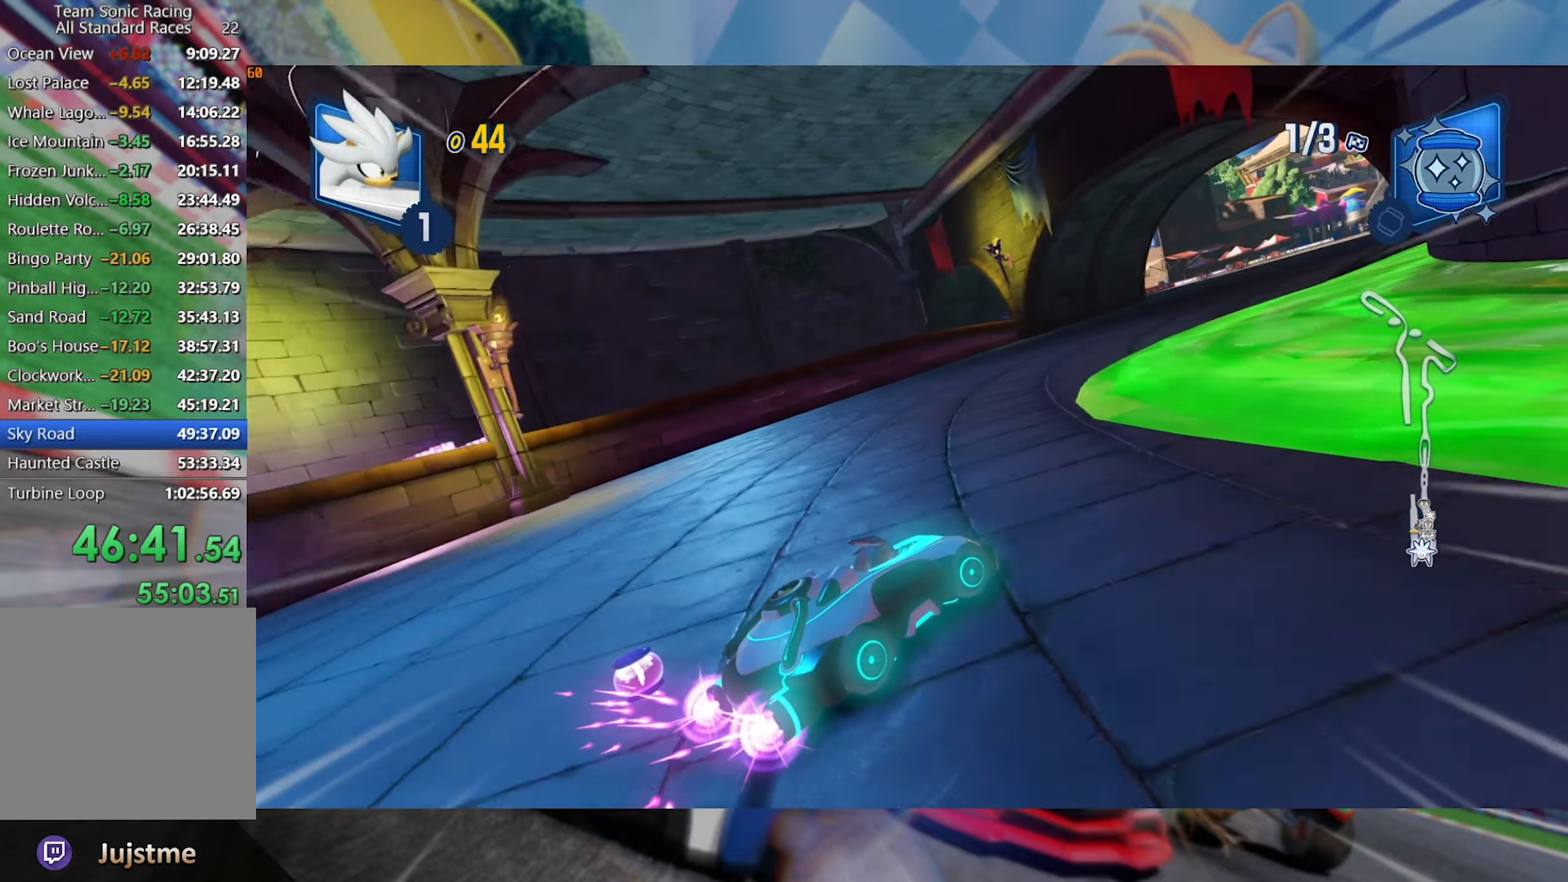
{"dt_ms": 500, "buttons": ["R2"], "left_stick": "center", "right_stick": "center", "events": [[350, "L2", "up"], [383, "left_stick", "center"]]}
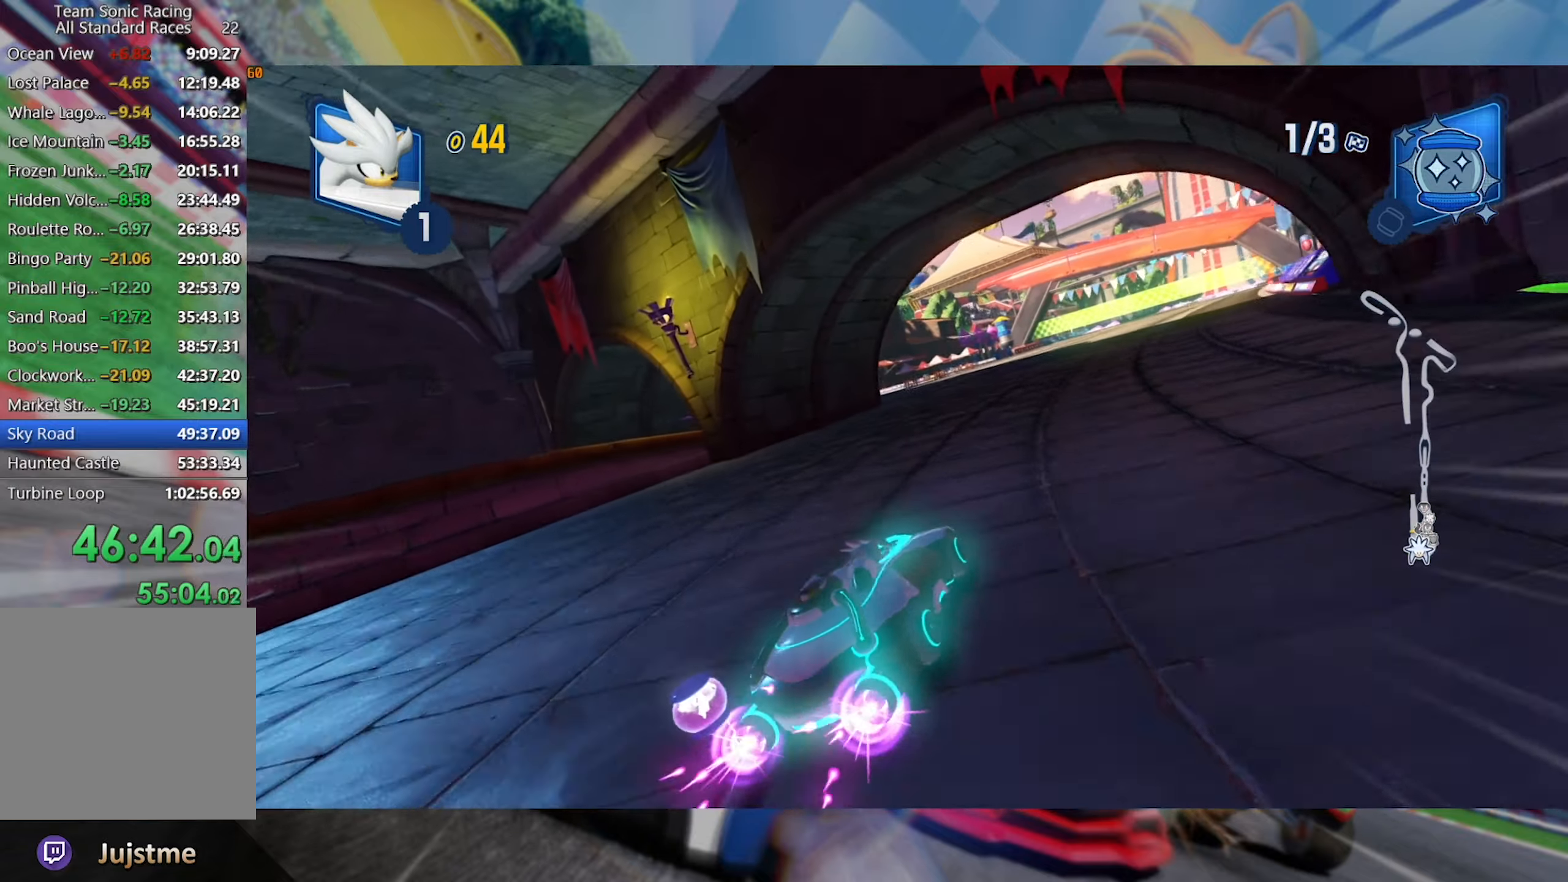
{"dt_ms": 500, "buttons": ["L2", "R2"], "left_stick": "center", "right_stick": "center", "events": [[83, "left_stick", "right"], [200, "L2", "down"], [416, "left_stick", "center"]]}
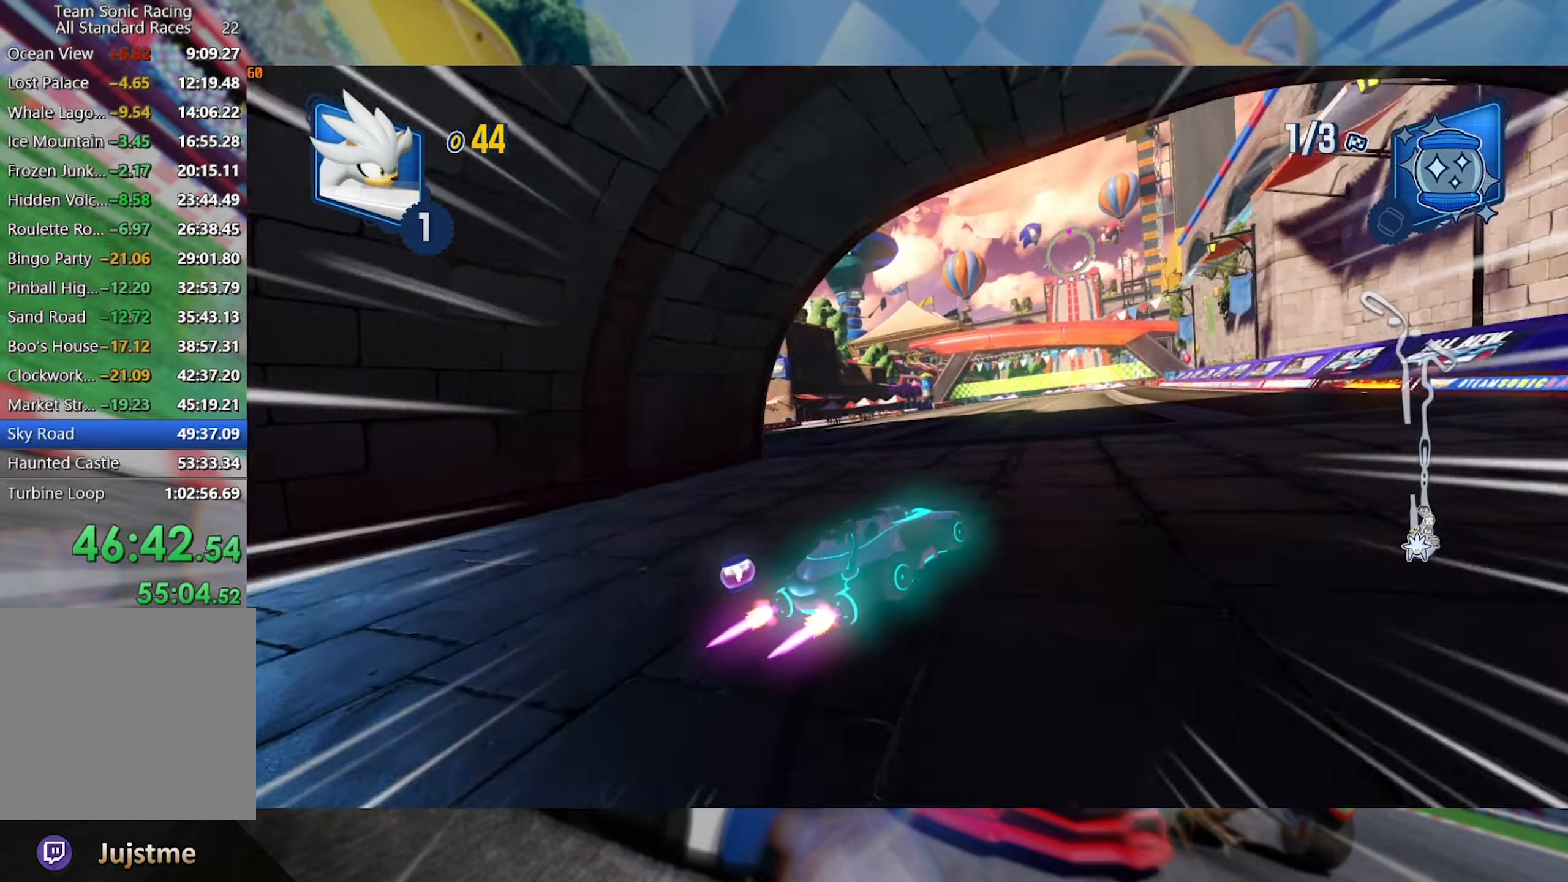
{"dt_ms": 500, "buttons": ["L2", "R2"], "left_stick": "center", "right_stick": "center", "events": [[16, "left_stick", "left"], [283, "left_stick", "center"]]}
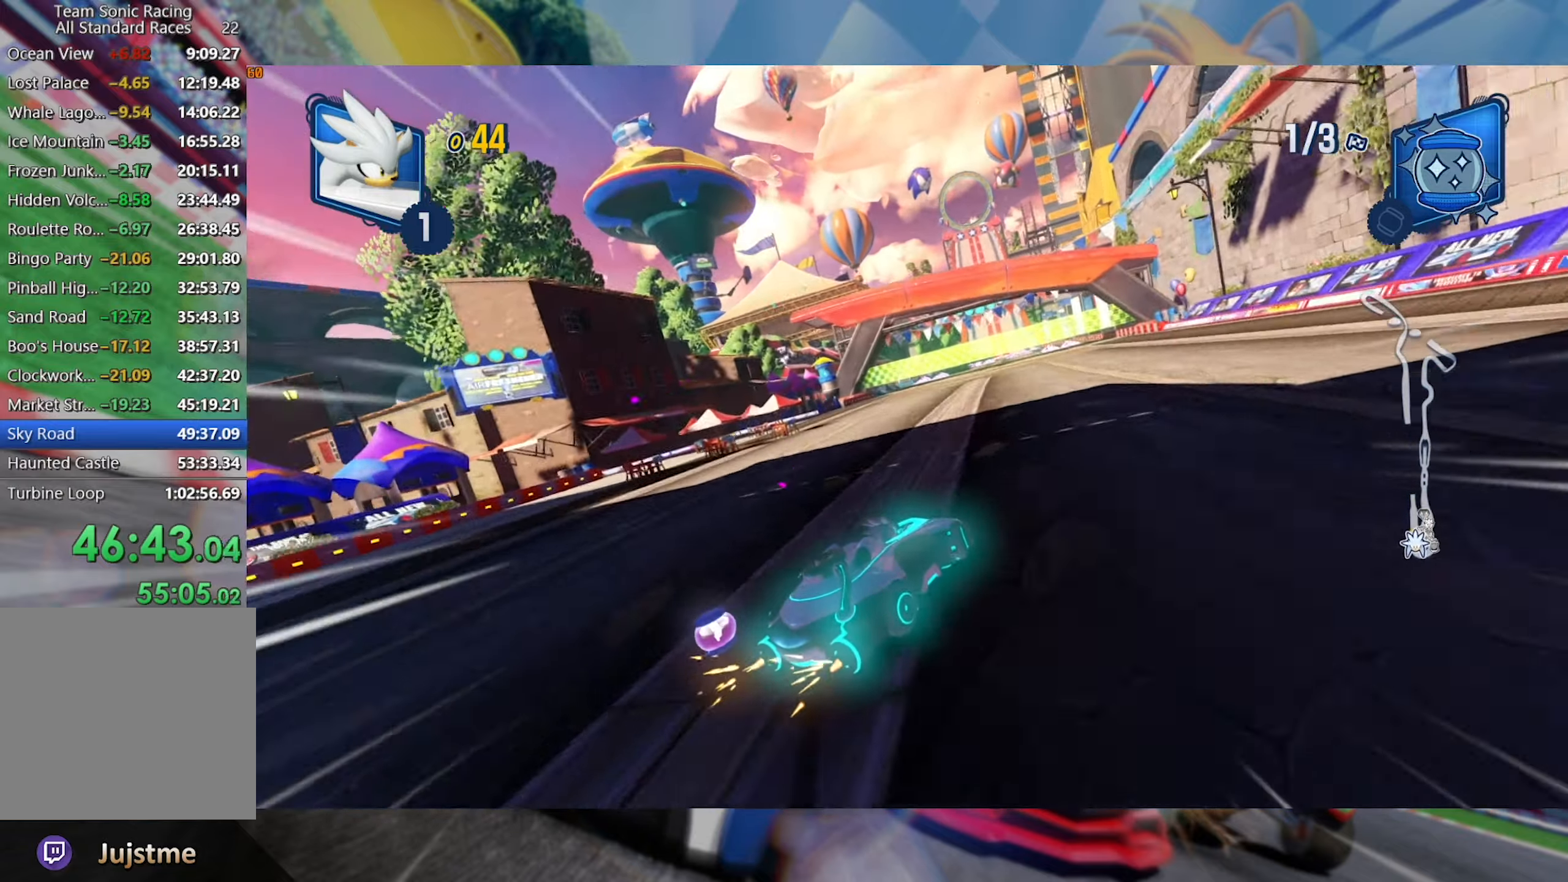
{"dt_ms": 500, "buttons": ["L2", "R2"], "left_stick": "left", "right_stick": "center", "events": [[150, "left_stick", "left"], [366, "left_stick", "center"], [450, "left_stick", "left"]]}
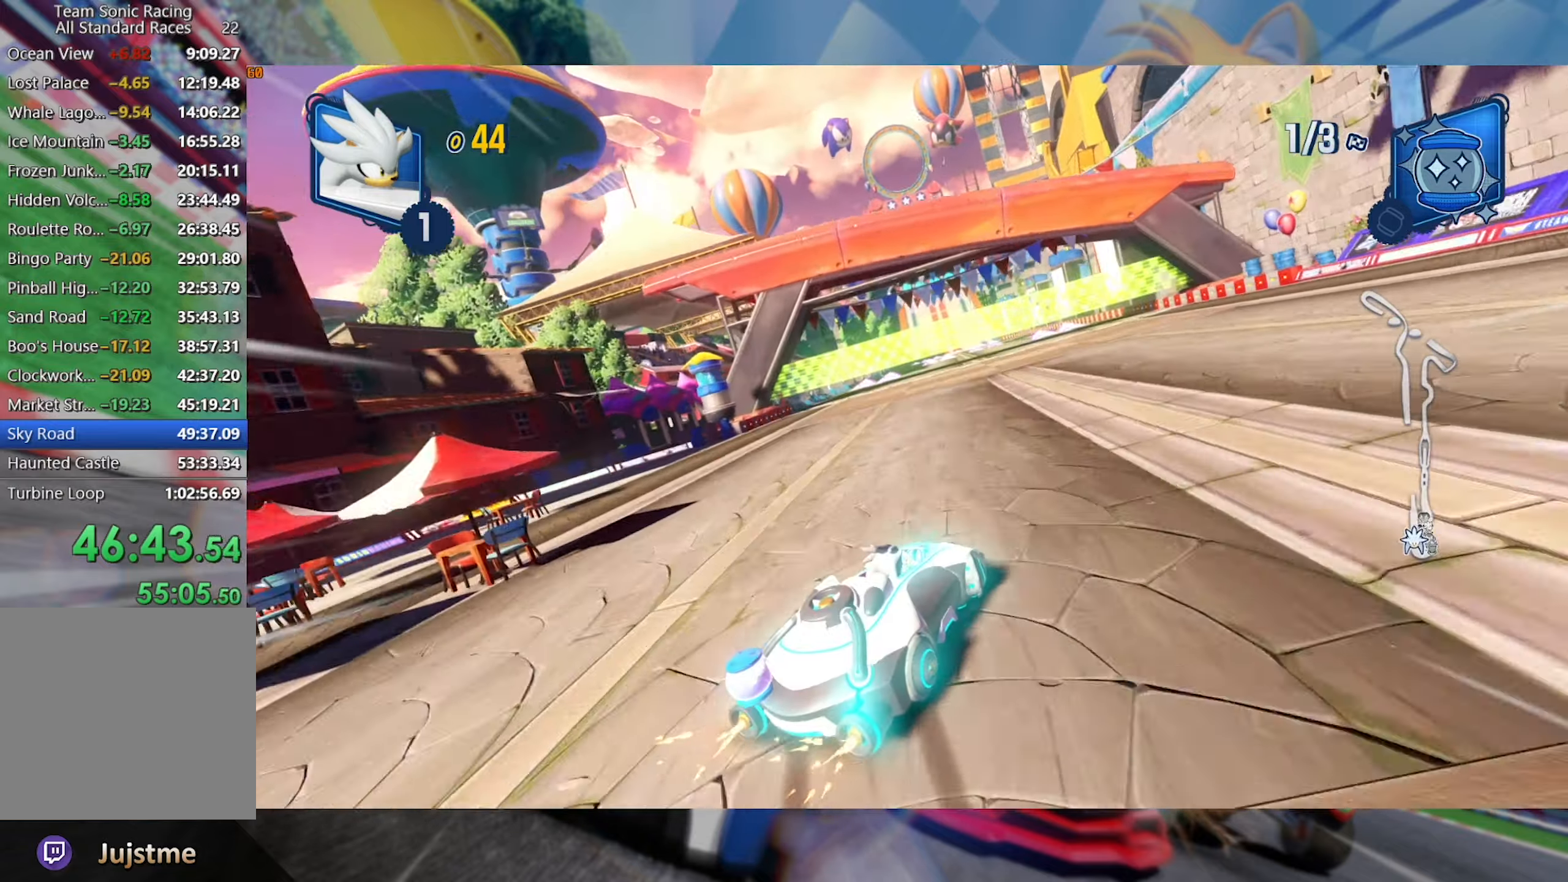
{"dt_ms": 500, "buttons": ["L2", "R2"], "left_stick": "center", "right_stick": "center", "events": [[116, "left_stick", "center"], [200, "left_stick", "left"], [383, "left_stick", "center"]]}
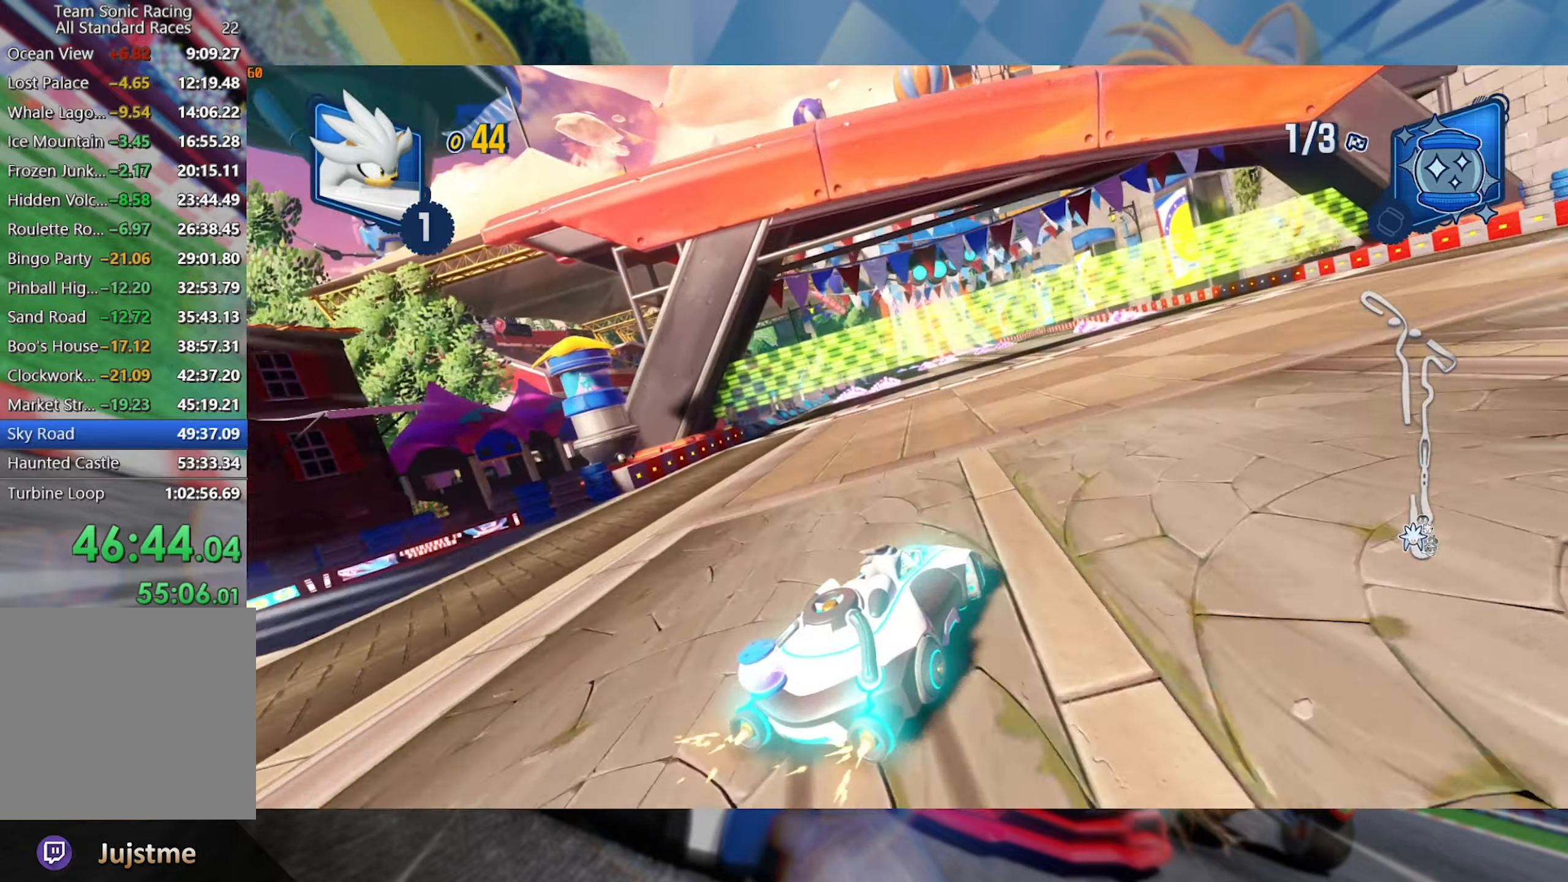
{"dt_ms": 500, "buttons": ["L2", "R2"], "left_stick": "left", "right_stick": "center", "events": [[333, "left_stick", "left"]]}
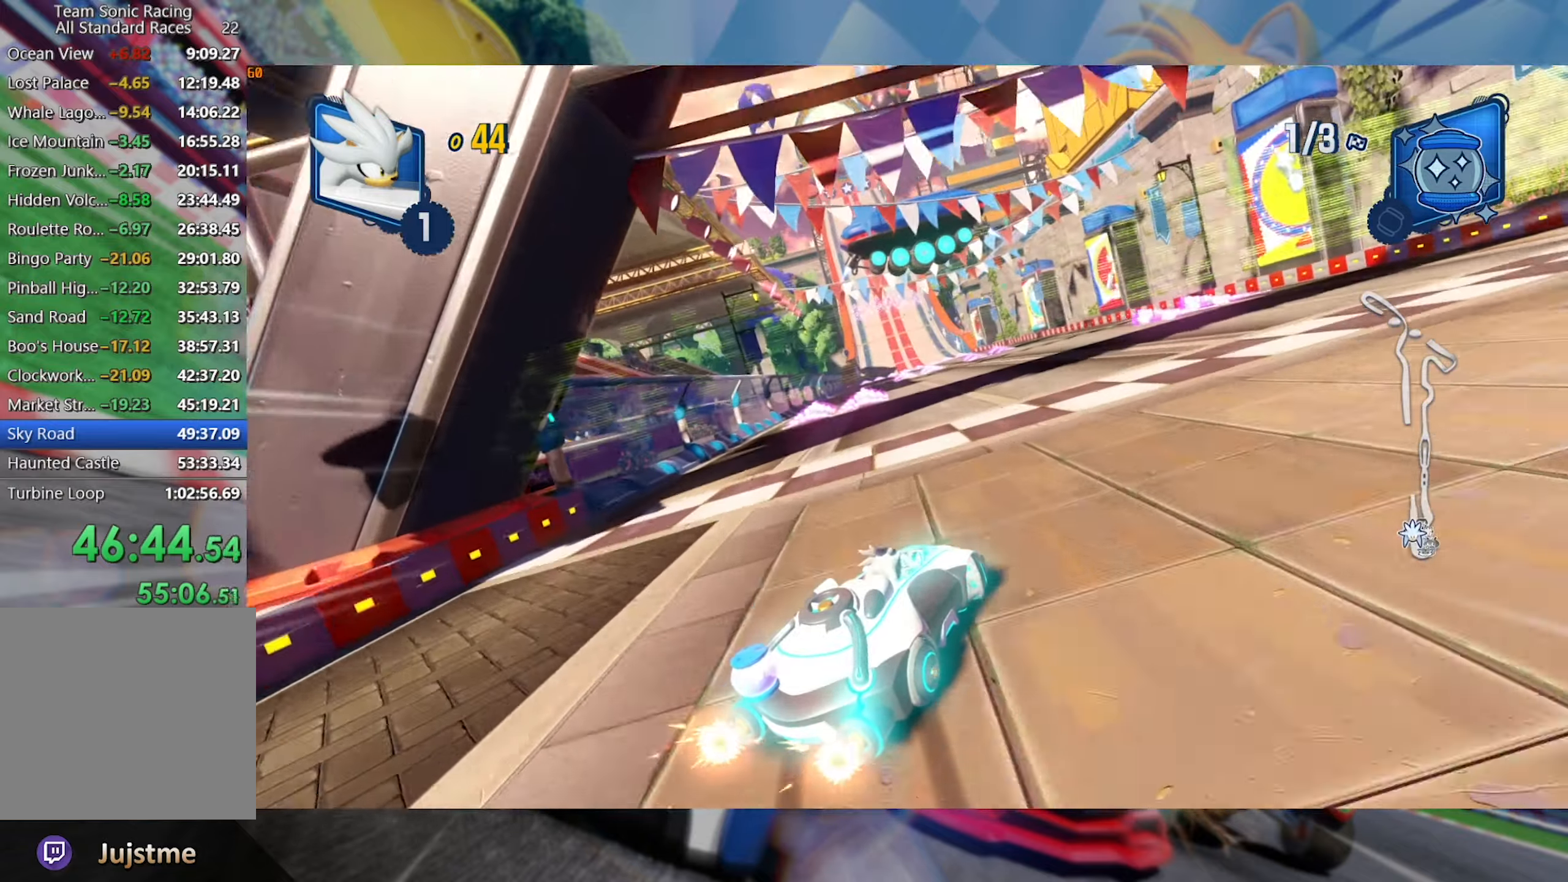
{"dt_ms": 1000, "buttons": ["L2", "R2"], "left_stick": "center", "right_stick": "center", "events": [[183, "left_stick", "center"], [300, "left_stick", "left"], [516, "left_stick", "center"]]}
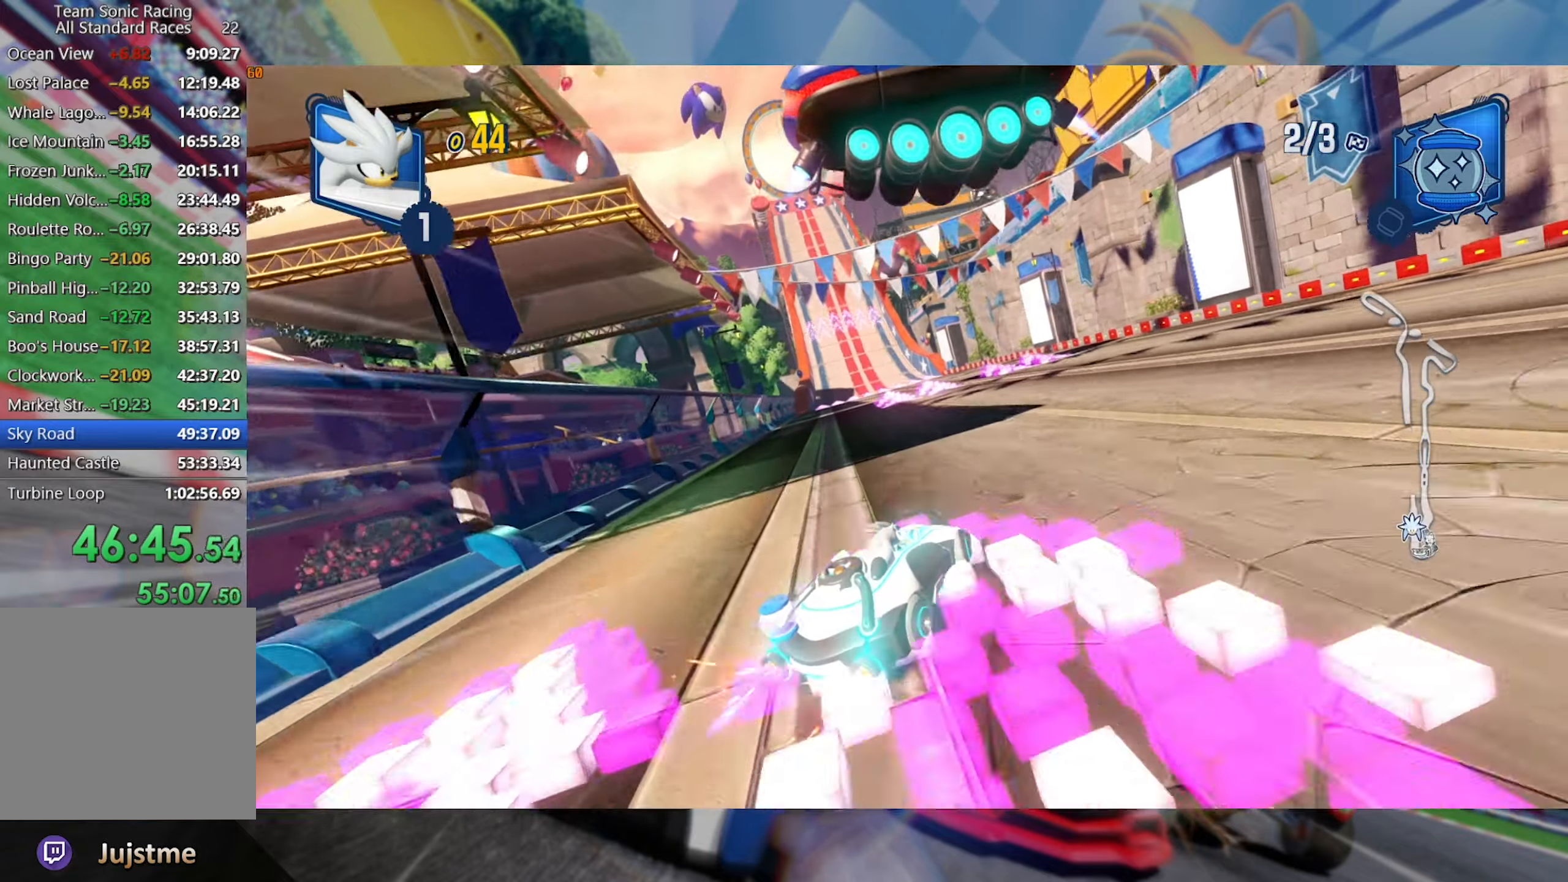
{"dt_ms": 500, "buttons": ["L2", "R2"], "left_stick": "right", "right_stick": "center", "events": [[417, "left_stick", "right"]]}
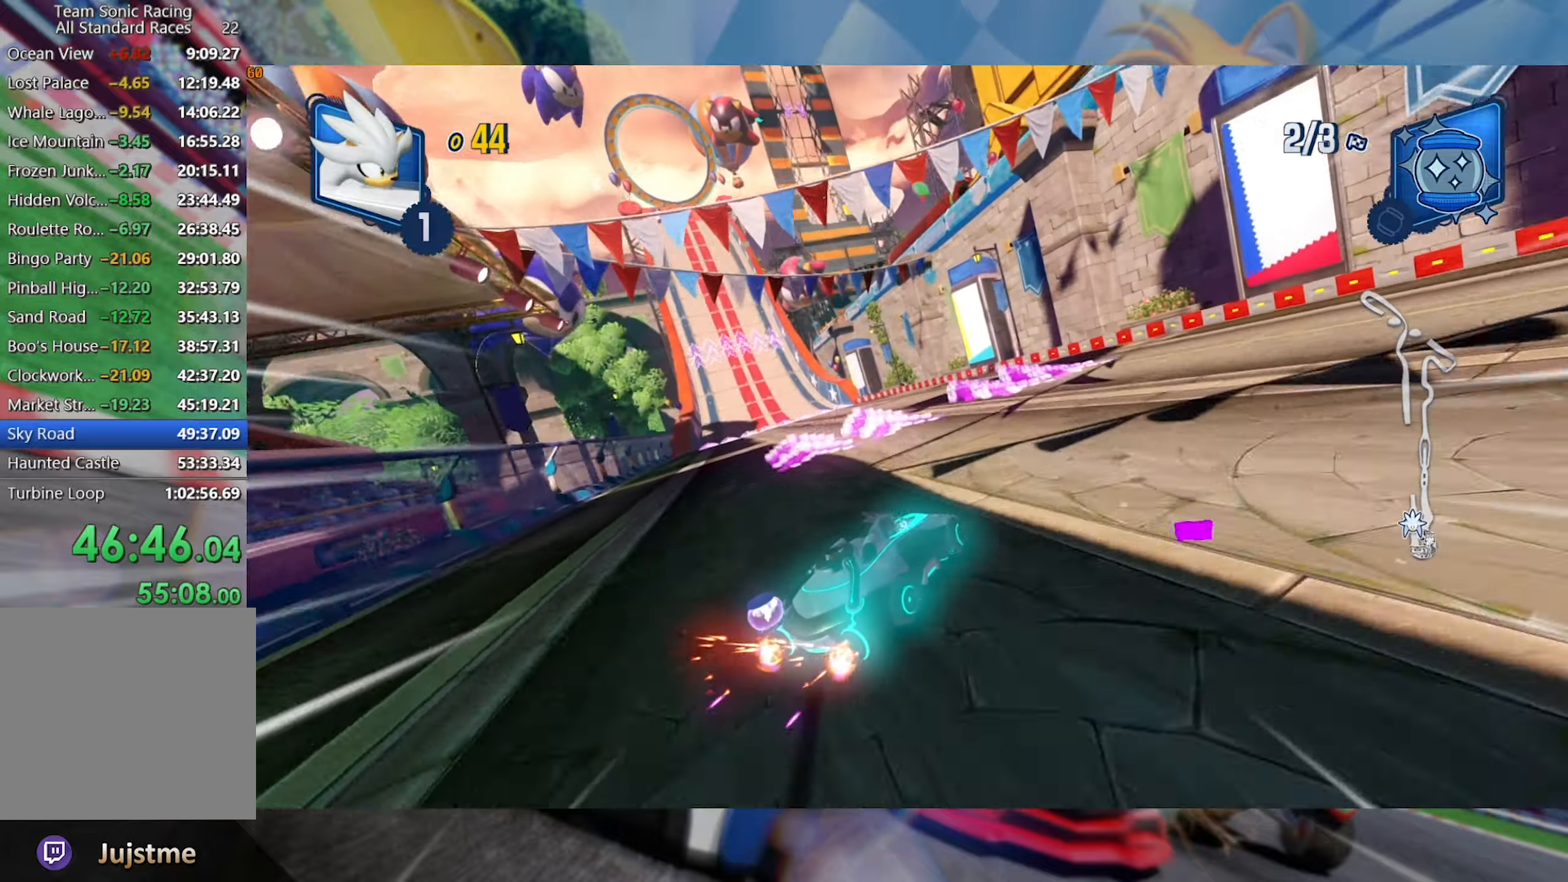
{"dt_ms": 500, "buttons": ["L2", "R2"], "left_stick": "left", "right_stick": "center", "events": [[117, "L2", "up"], [150, "left_stick", "left"], [250, "L2", "down"]]}